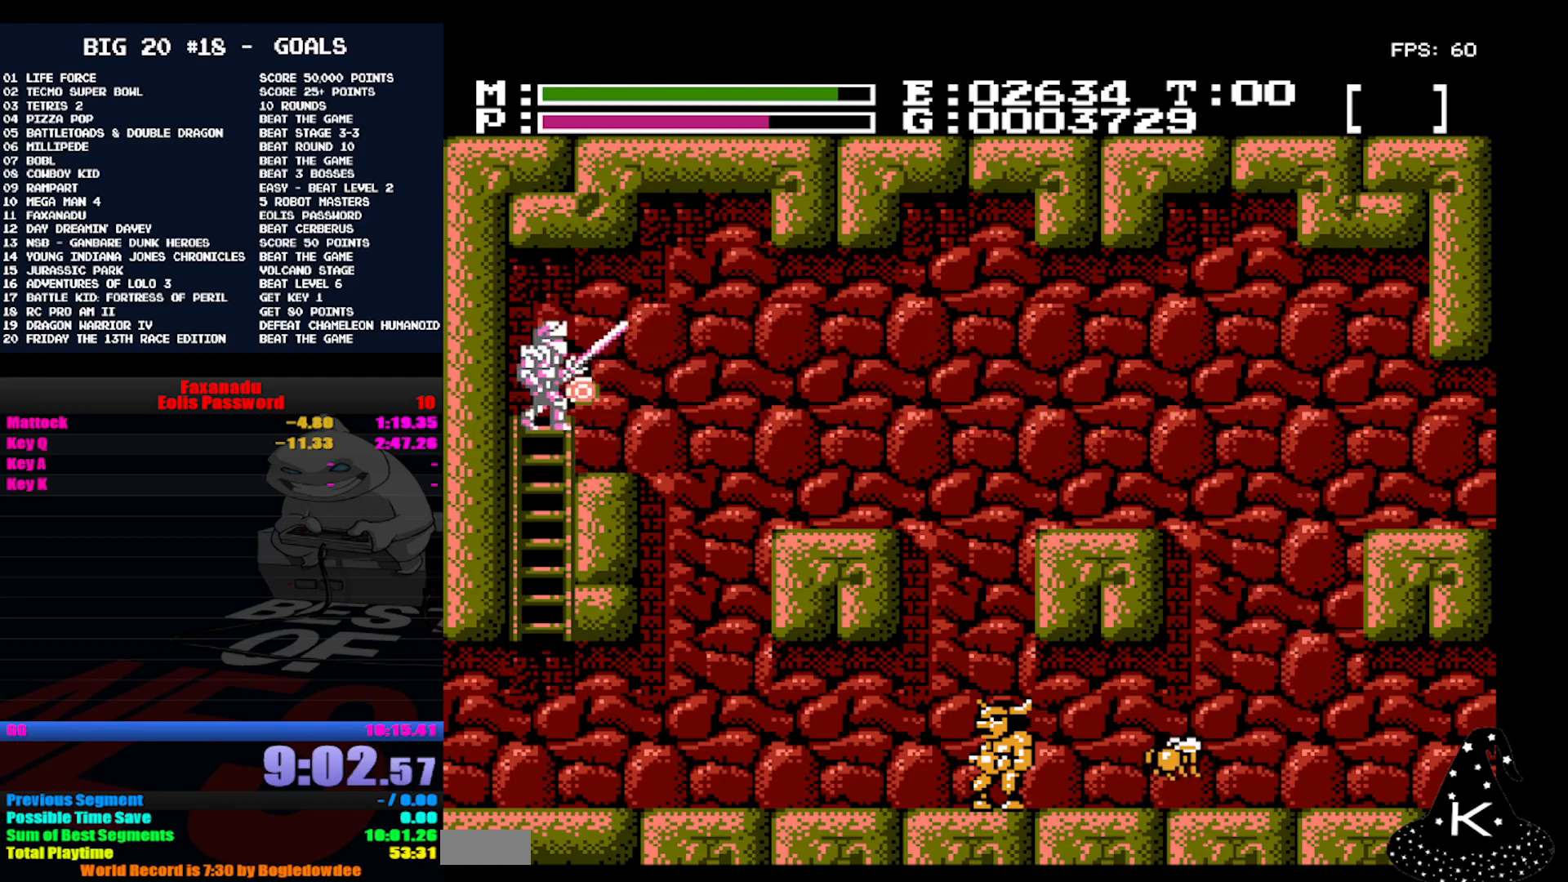
Gameplay with a controller (Nintendo layout); each line is a JSON object with the inputs held at the frame after it (dt_ms = milliseconds from this image to that frame). "events" lists button and stick changes between this image and that frame as [ms after this image, input, new state], when the widget could be followed in between. Not read: DPAD_RIGHT L3 R3.
{"dt_ms": 500, "buttons": [], "events": [[67, "B", "up"]]}
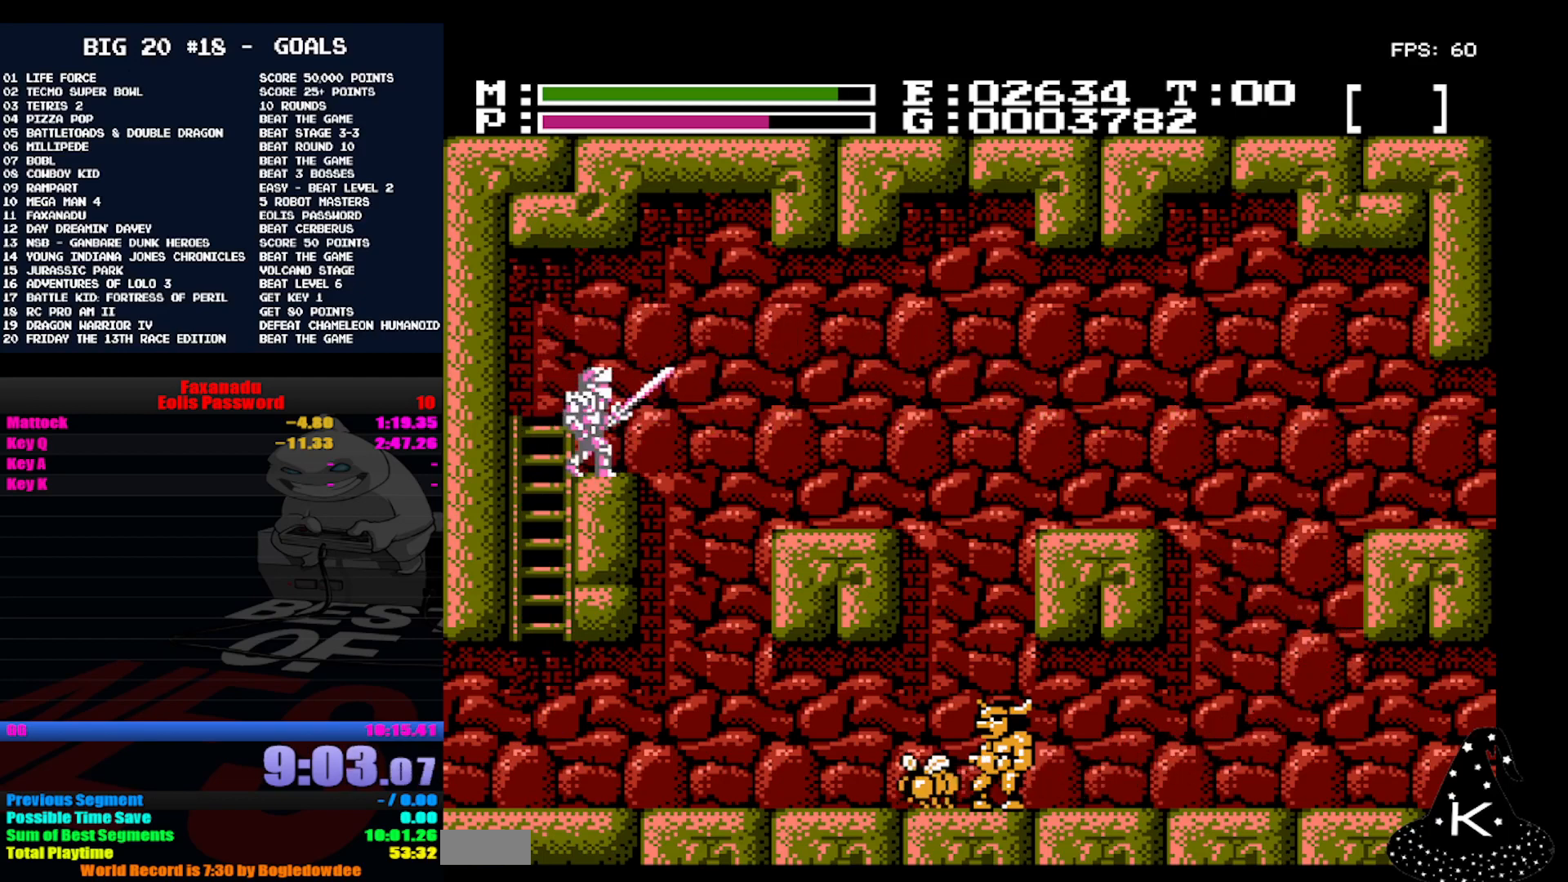
{"dt_ms": 500, "buttons": ["A"], "events": [[400, "A", "down"]]}
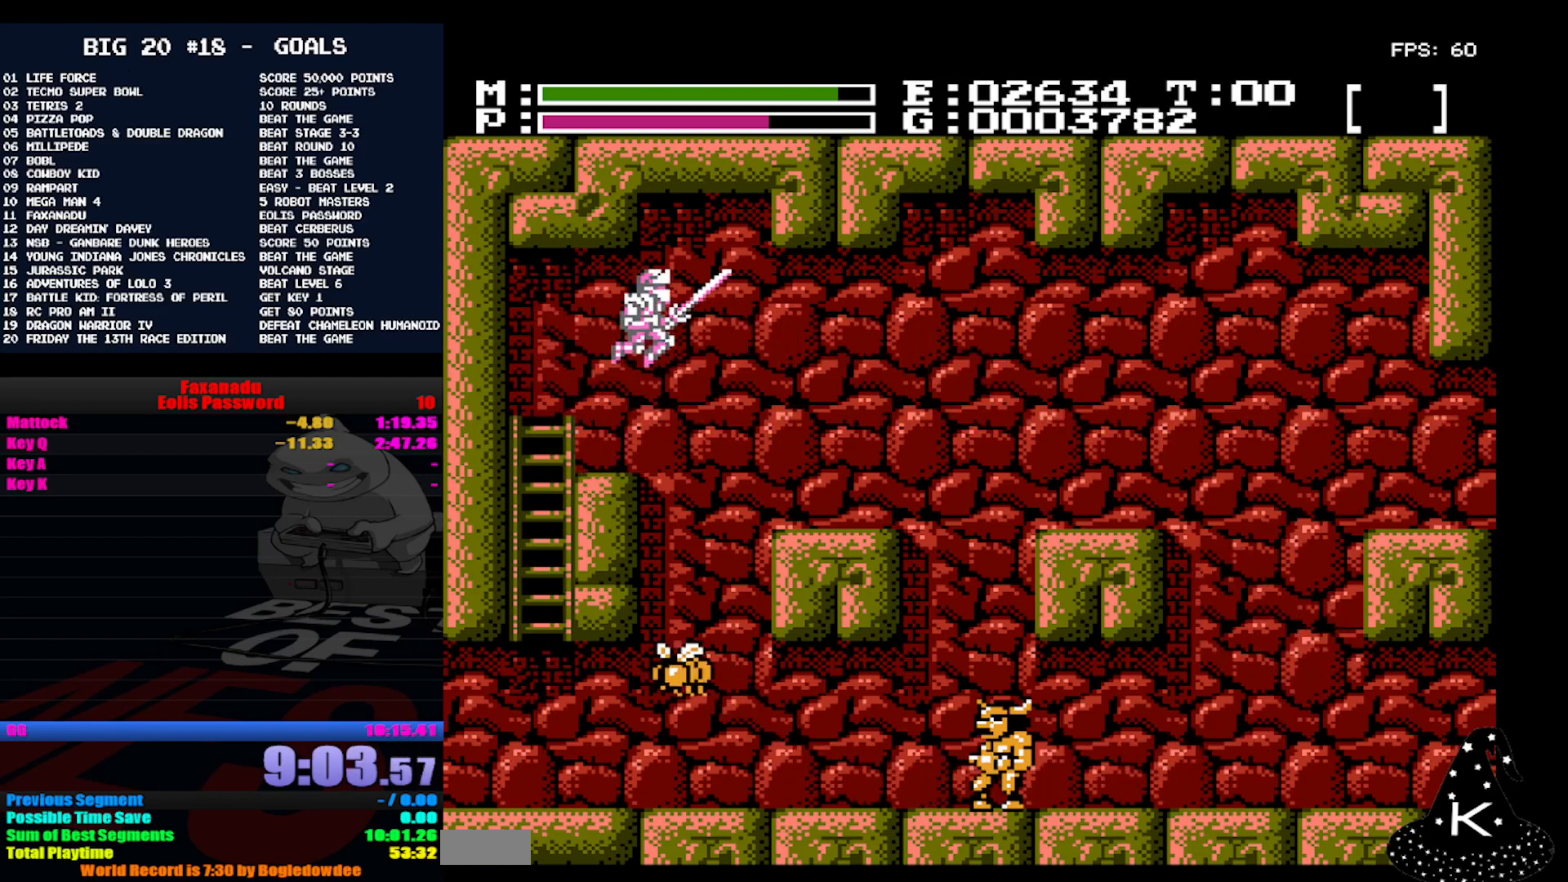
{"dt_ms": 500, "buttons": [], "events": [[500, "A", "up"]]}
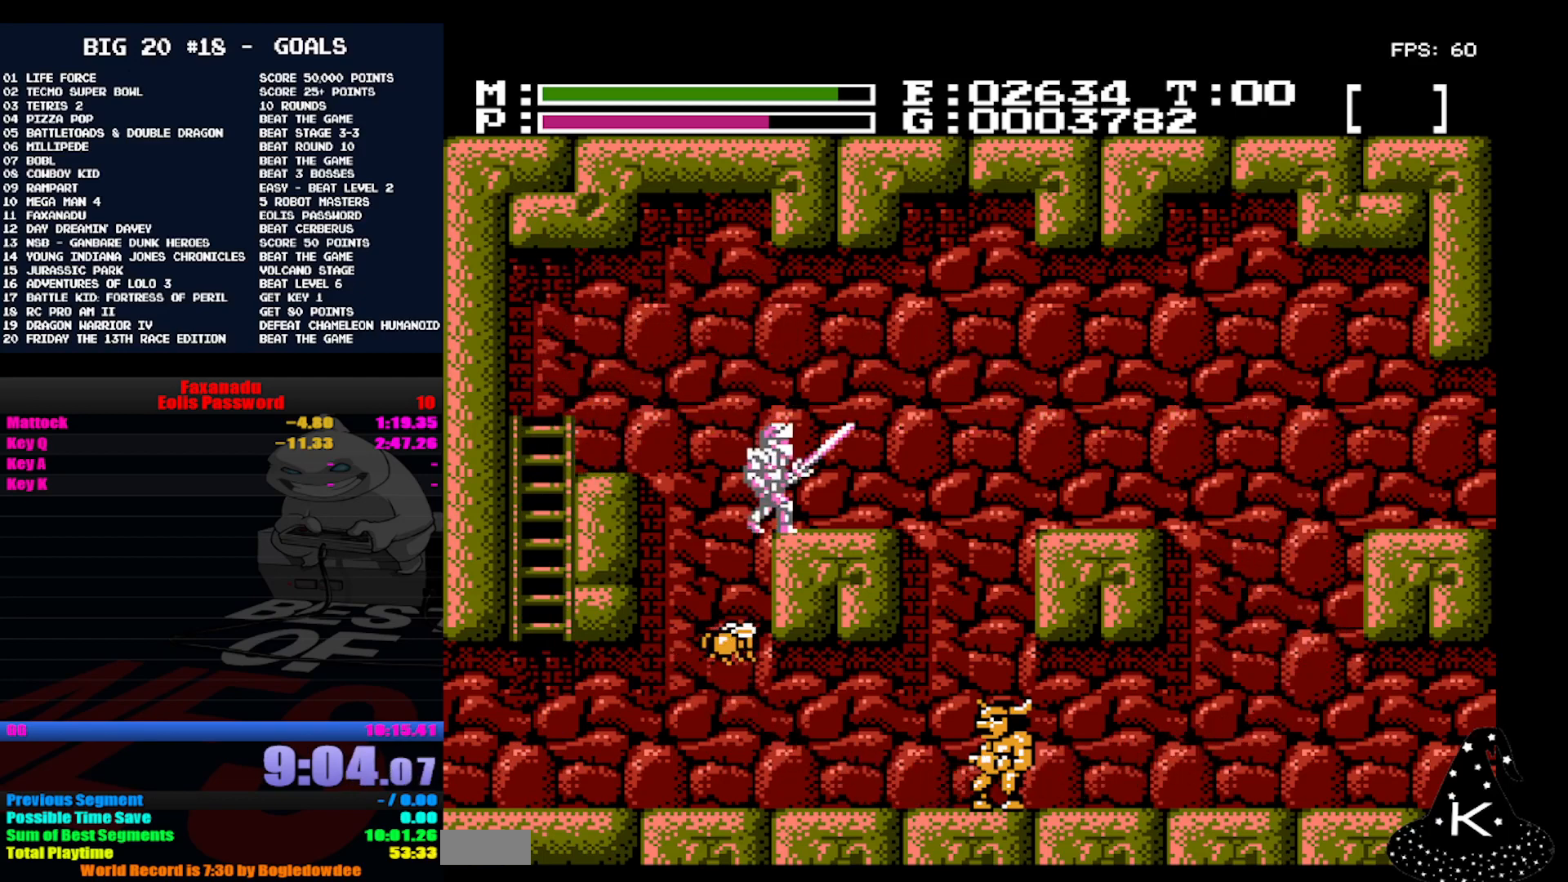
{"dt_ms": 500, "buttons": ["A"], "events": [[400, "A", "down"]]}
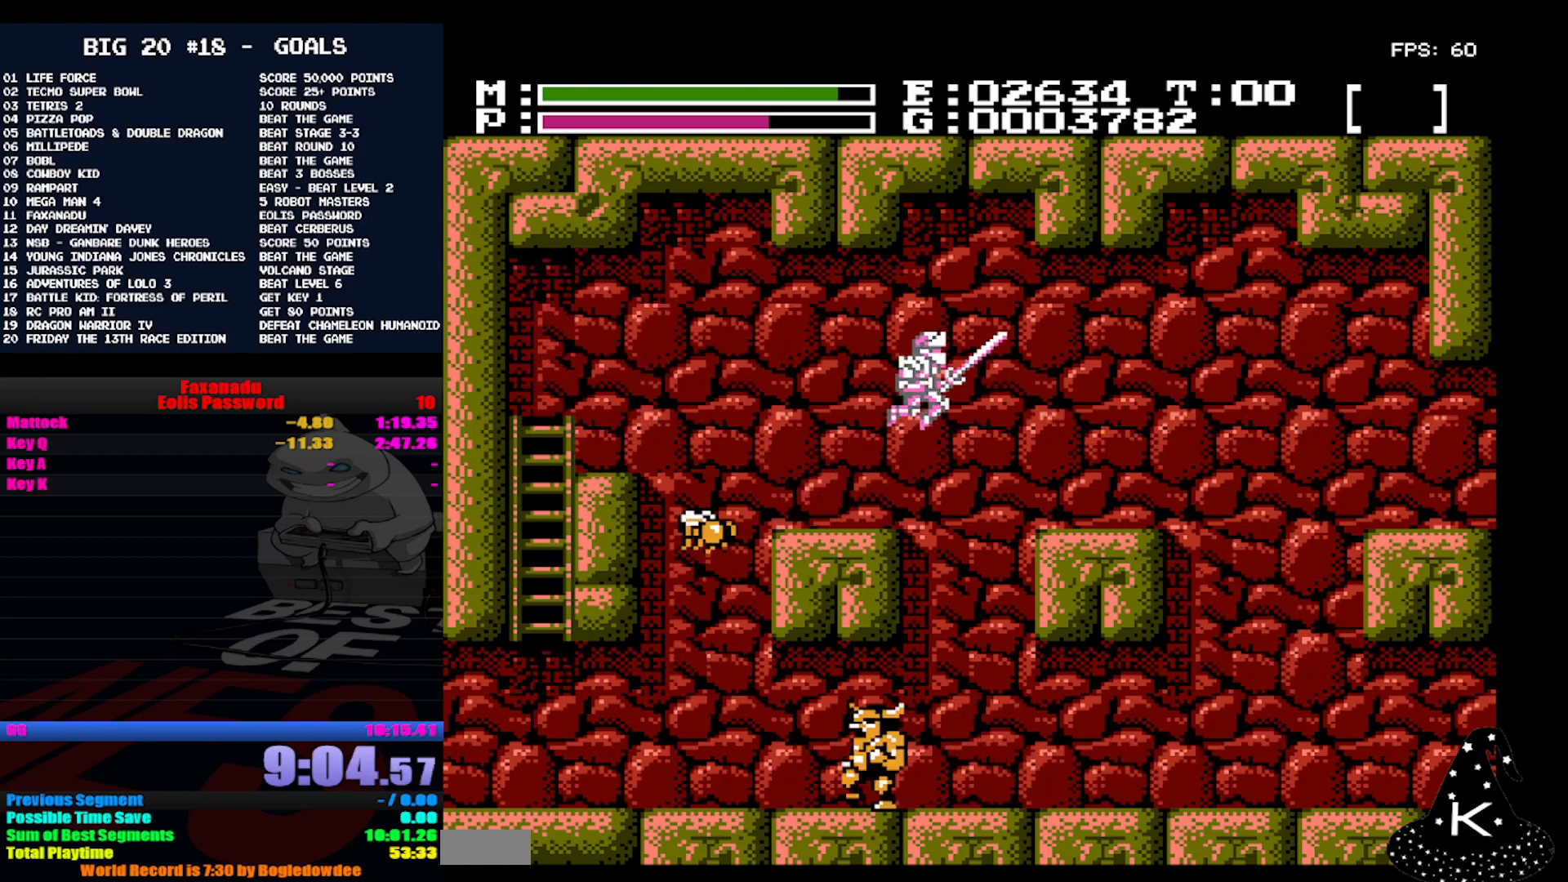
{"dt_ms": 500, "buttons": [], "events": [[133, "A", "up"]]}
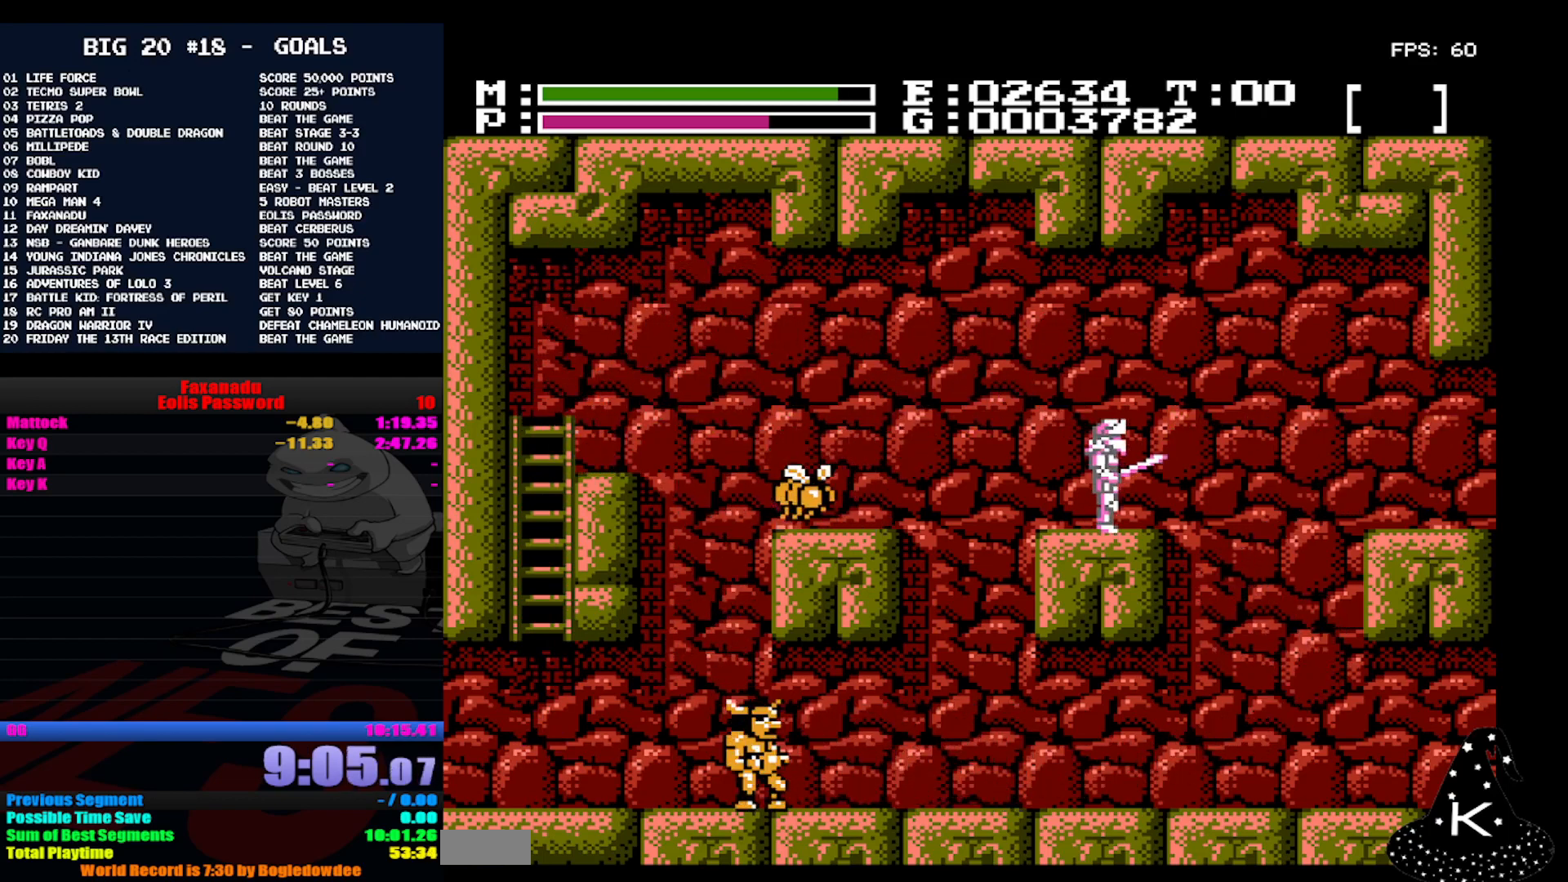
{"dt_ms": 500, "buttons": ["A"], "events": [[167, "A", "down"]]}
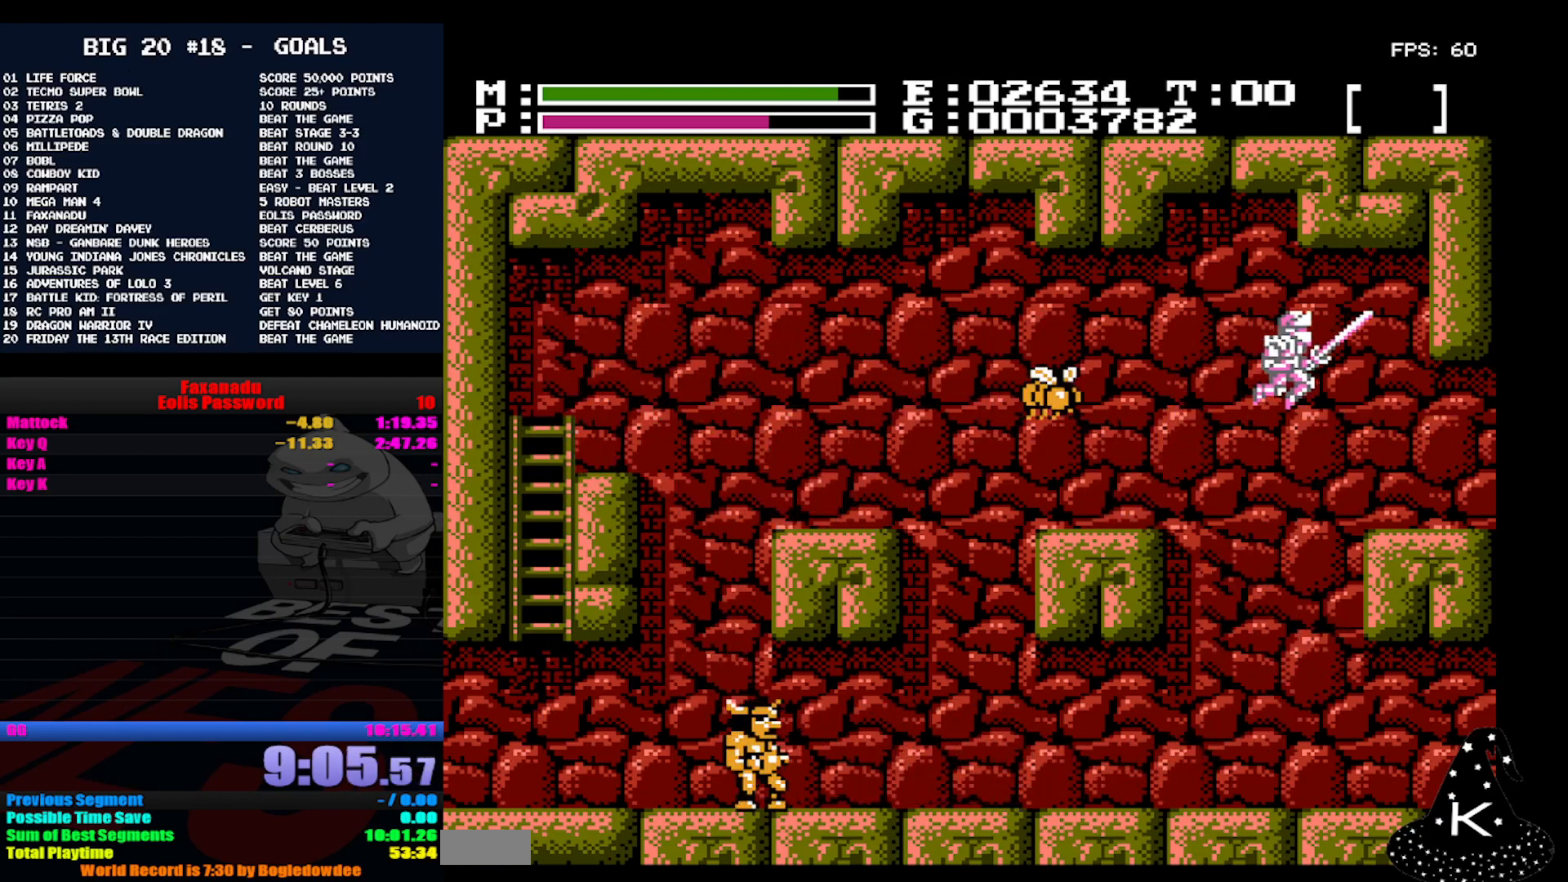
{"dt_ms": 500, "buttons": [], "events": [[233, "A", "up"]]}
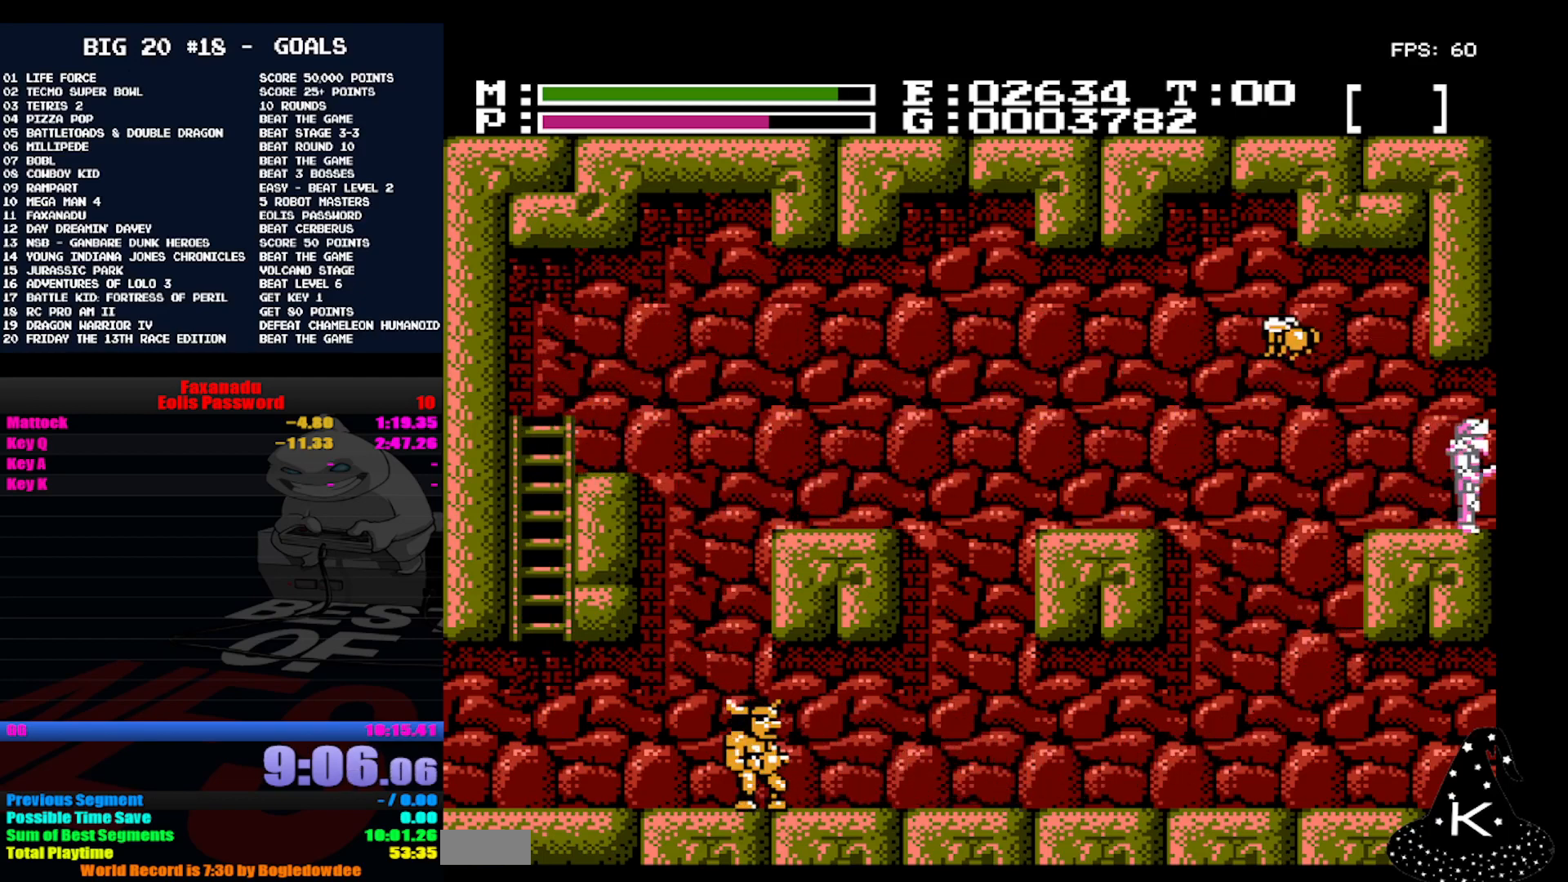
{"dt_ms": 500, "buttons": [], "events": []}
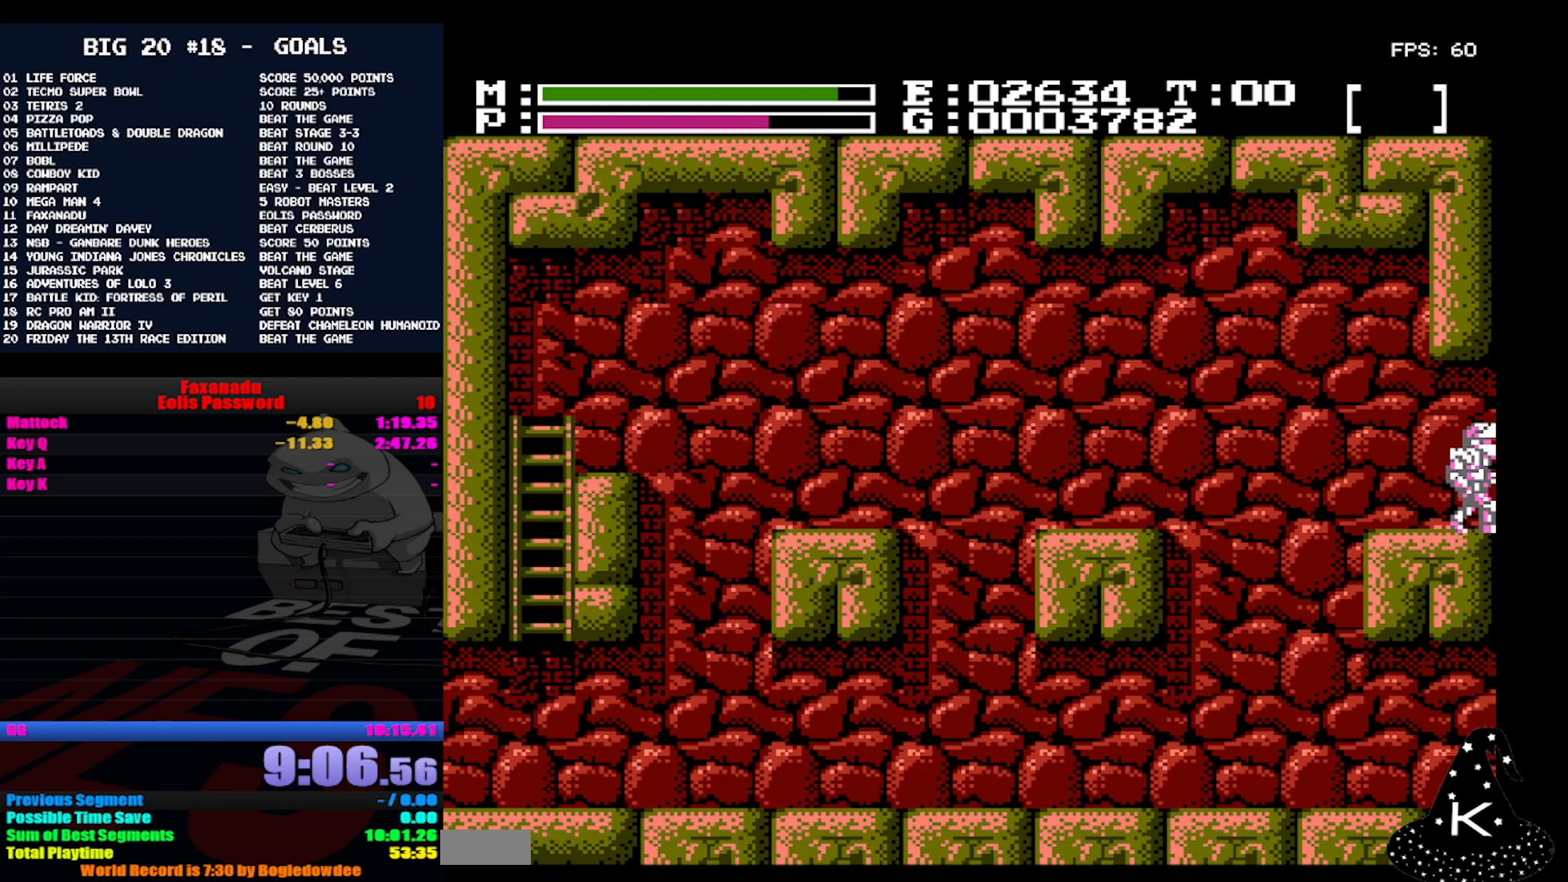
{"dt_ms": 500, "buttons": [], "events": []}
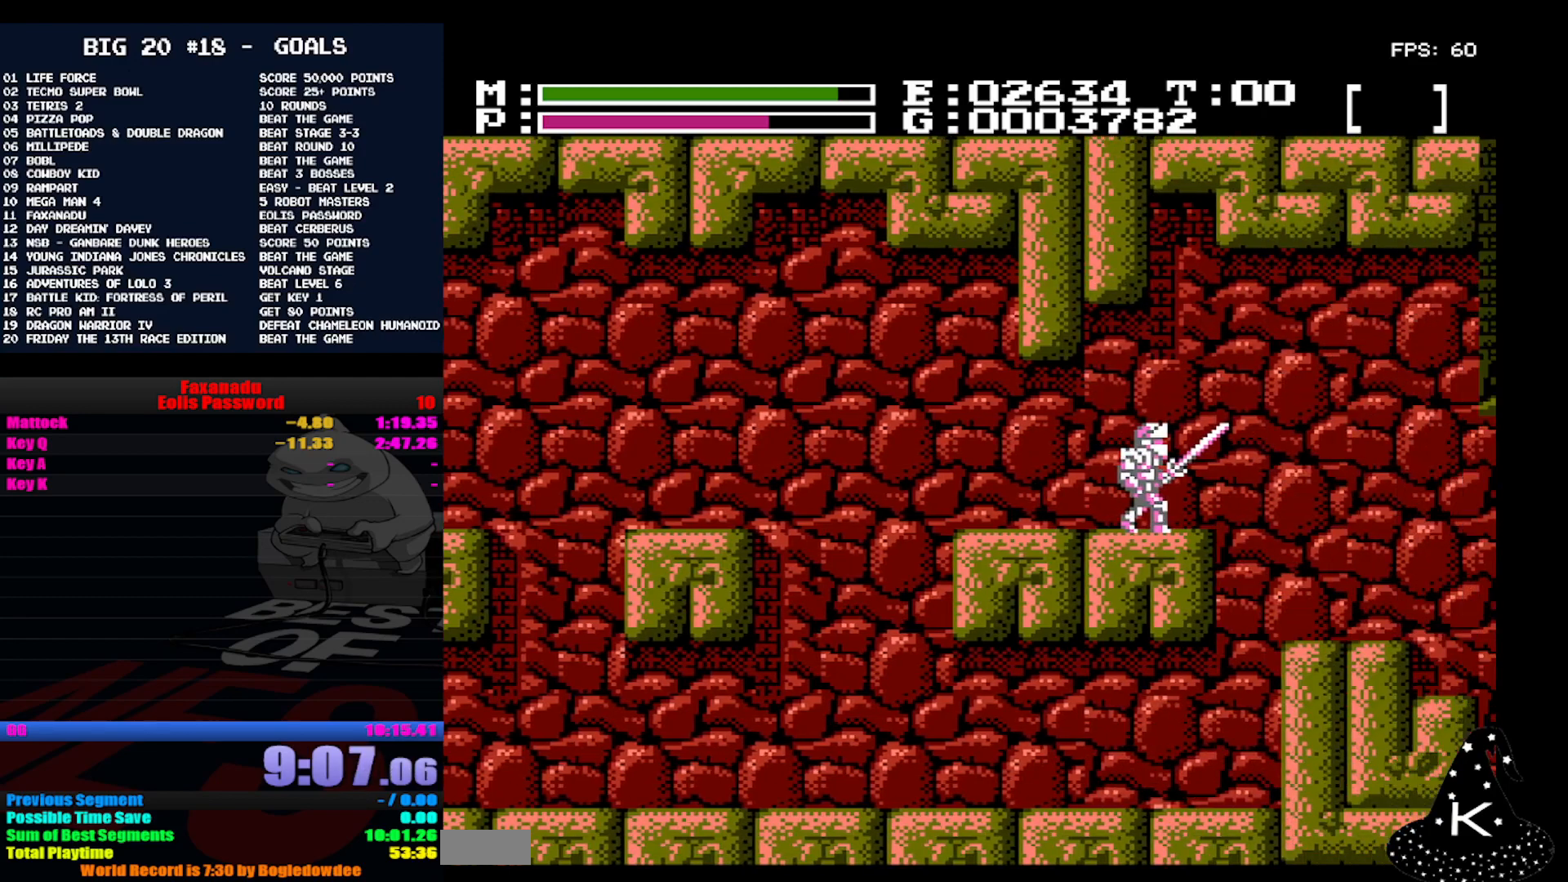
{"dt_ms": 500, "buttons": [], "events": []}
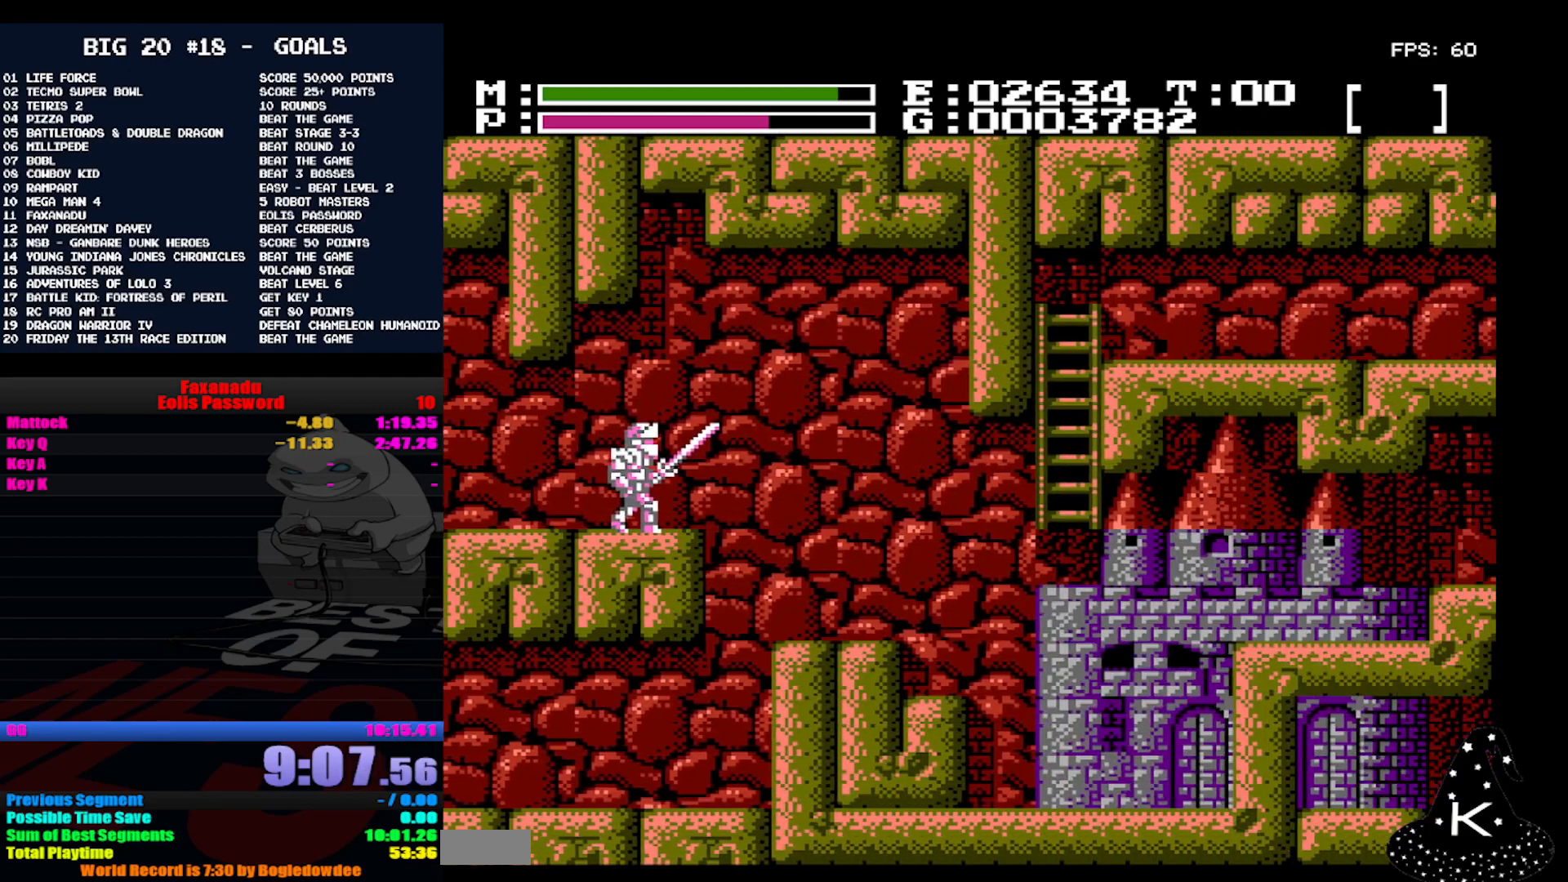
{"dt_ms": 500, "buttons": [], "events": [[400, "A", "down"], [467, "A", "up"]]}
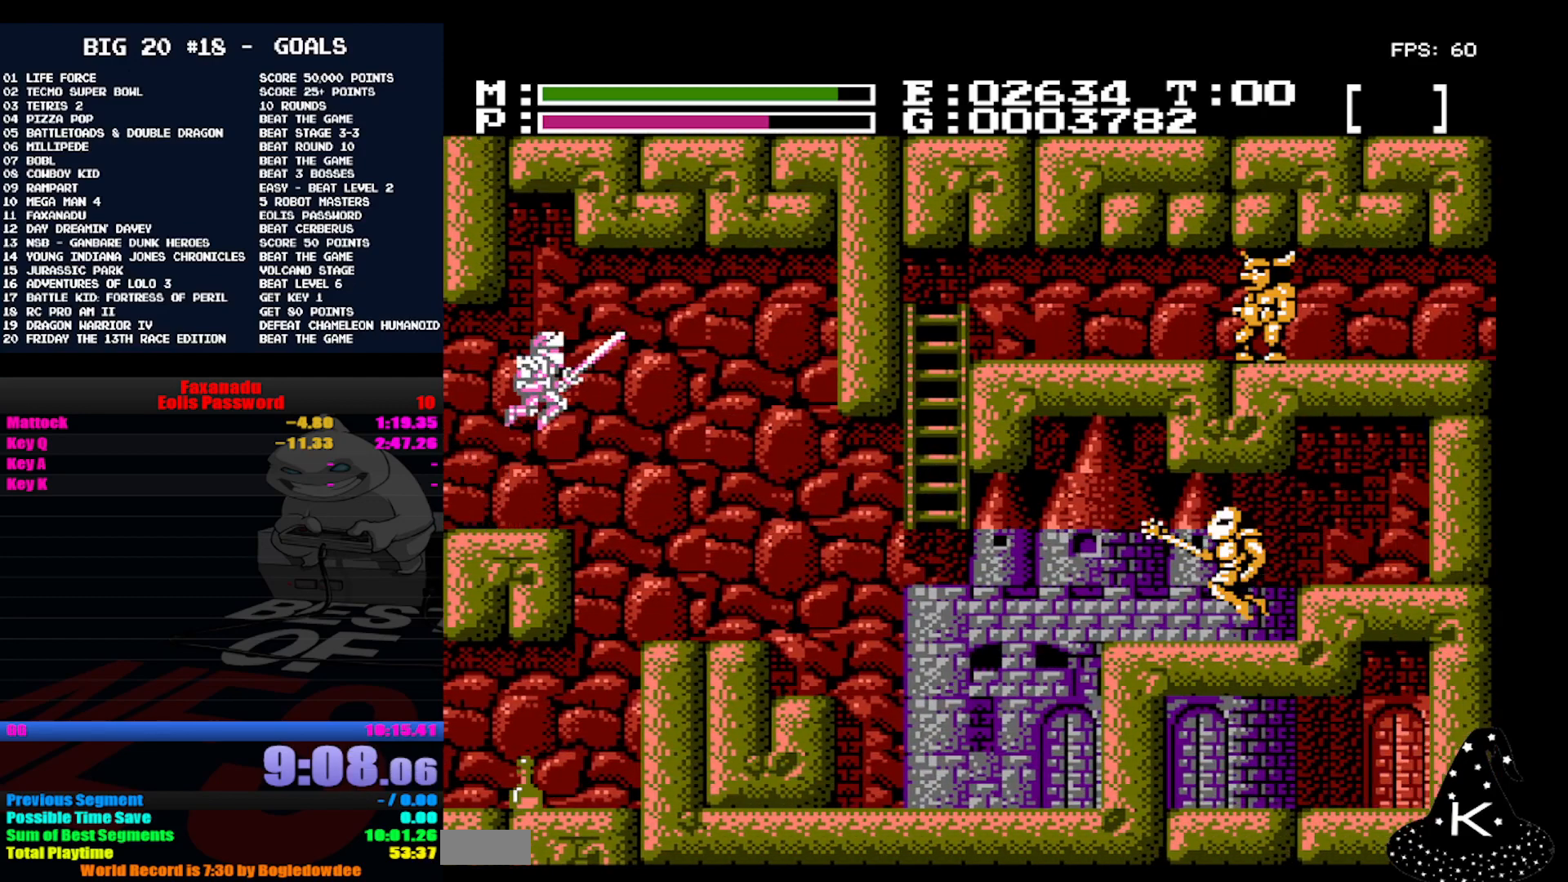
{"dt_ms": 500, "buttons": [], "events": []}
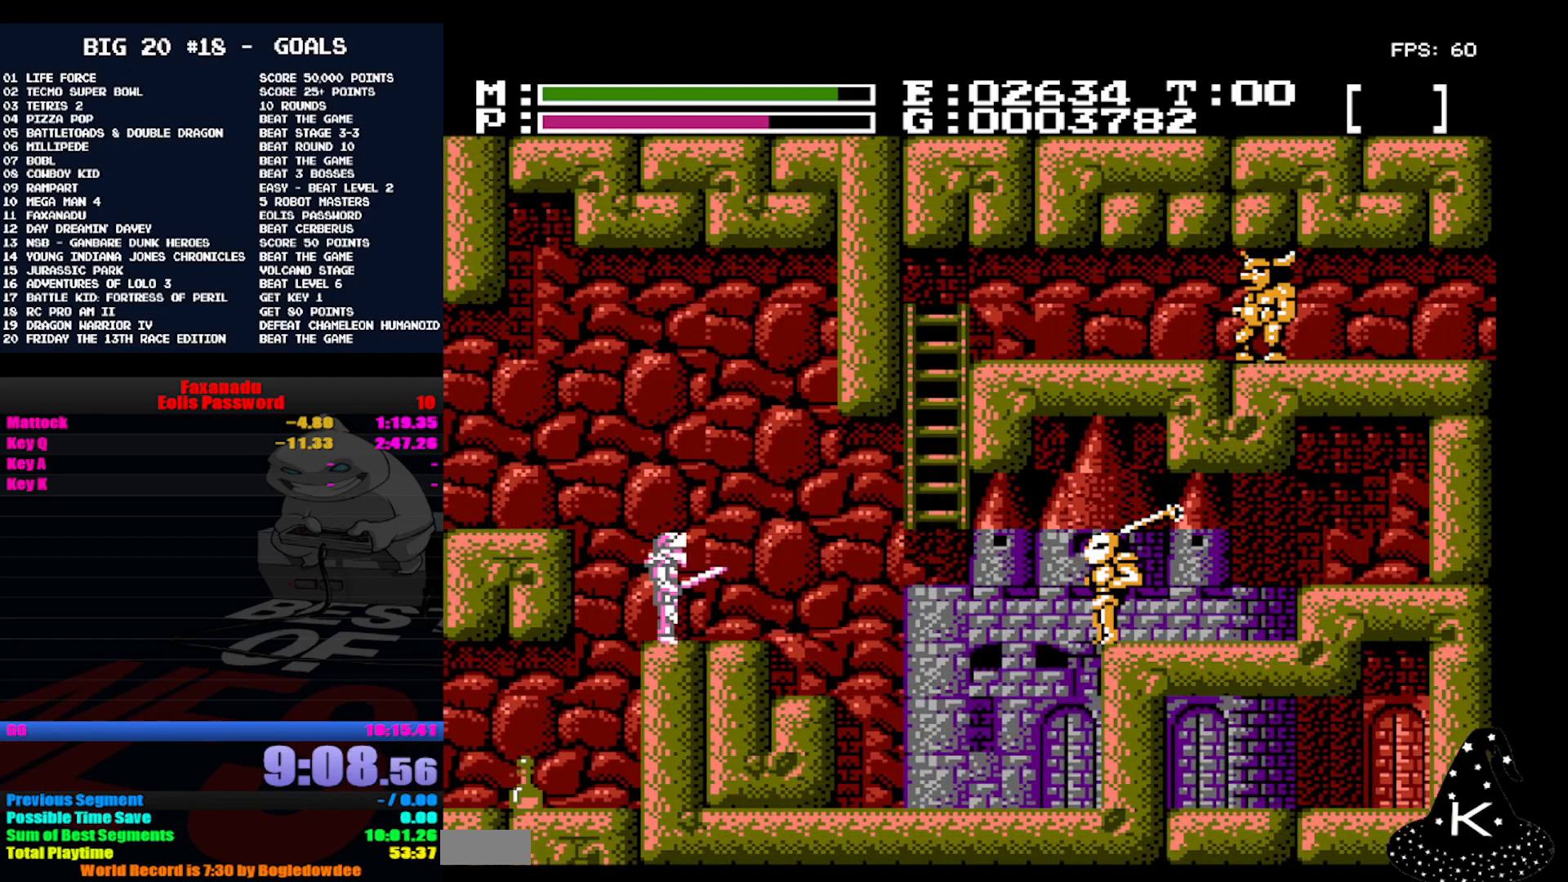
{"dt_ms": 500, "buttons": [], "events": []}
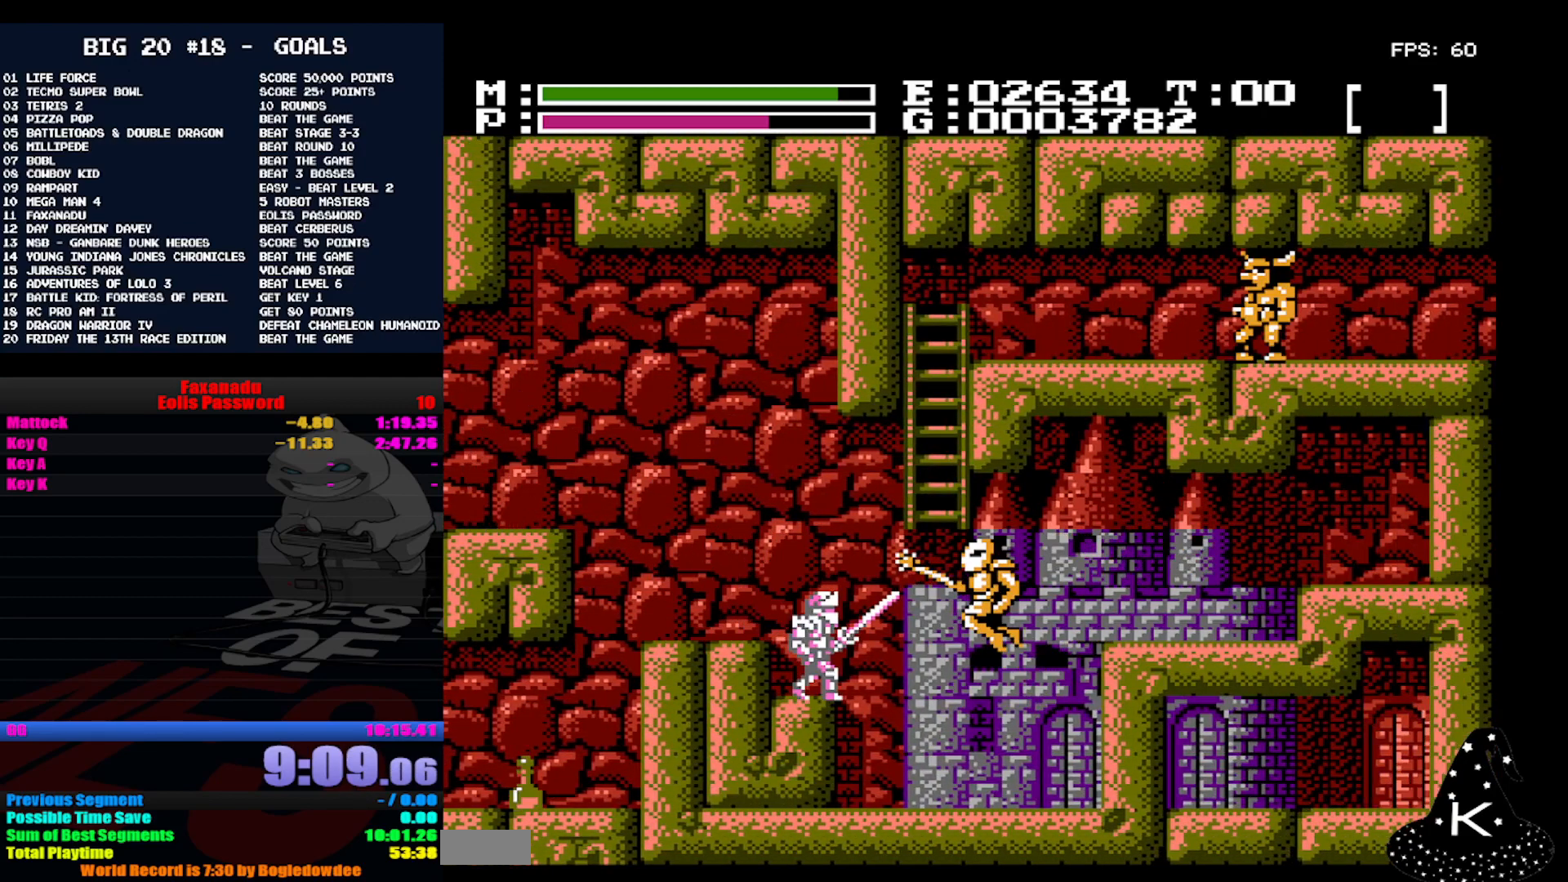
{"dt_ms": 500, "buttons": [], "events": []}
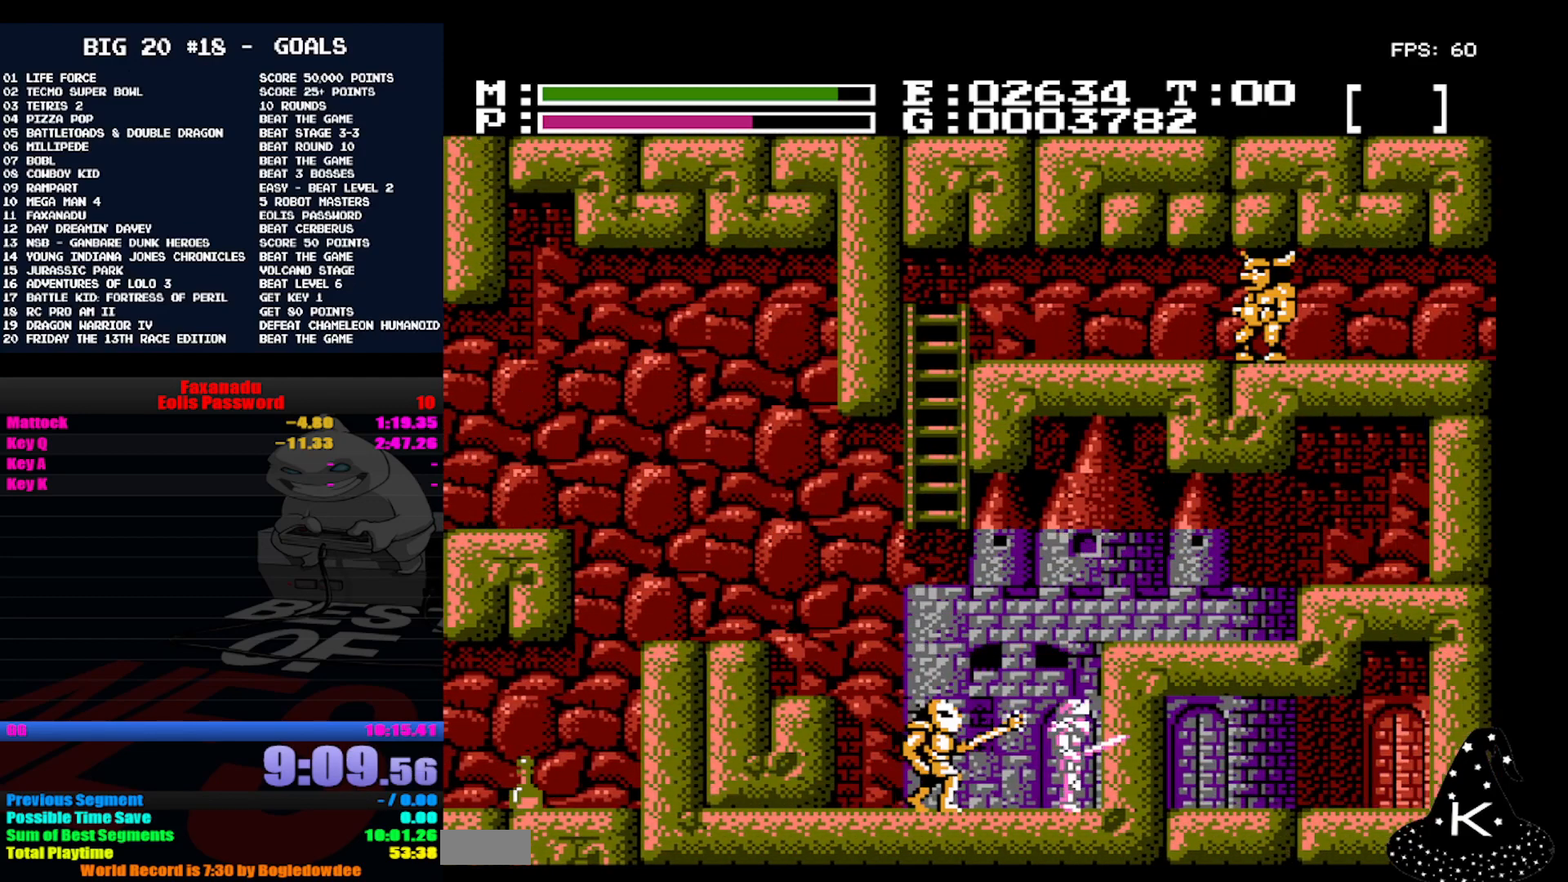
{"dt_ms": 500, "buttons": [], "events": [[233, "DPAD_UP", "down"], [500, "DPAD_UP", "up"]]}
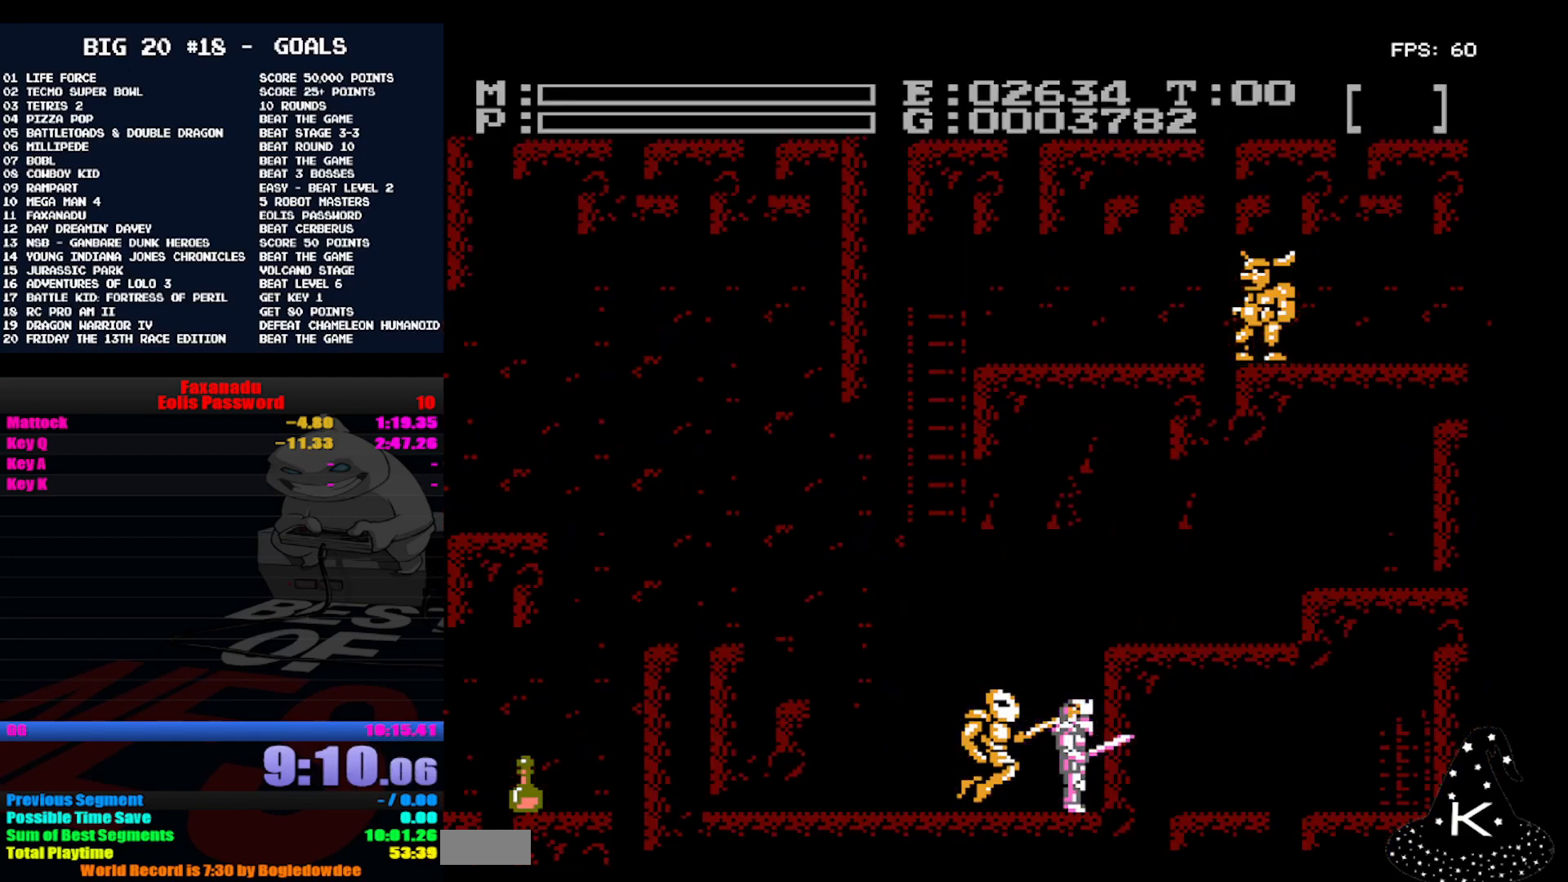
{"dt_ms": 500, "buttons": [], "events": []}
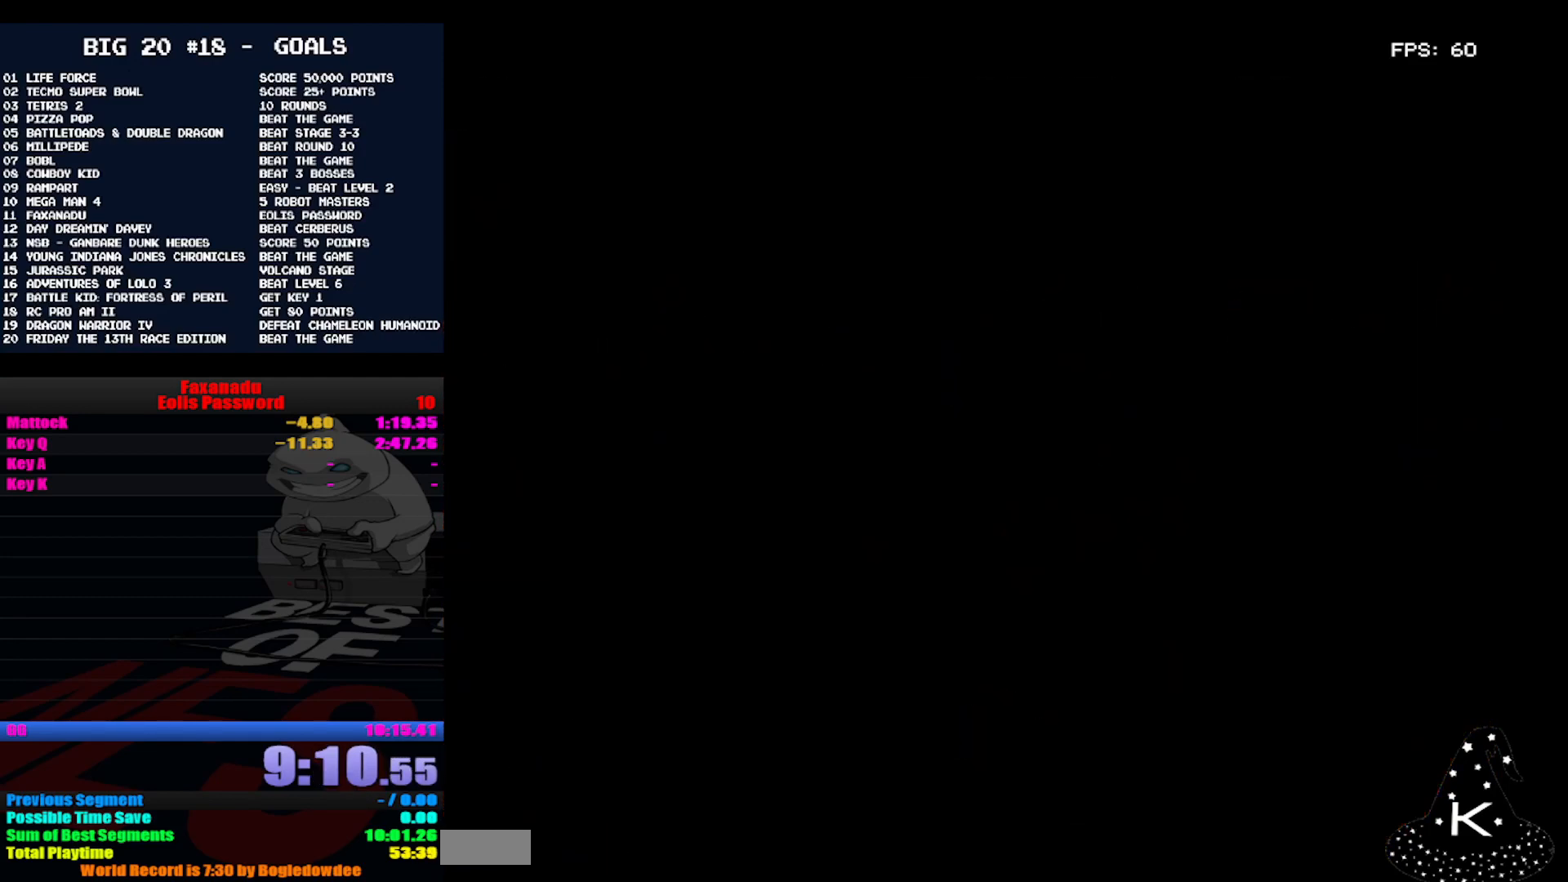
{"dt_ms": 500, "buttons": [], "events": []}
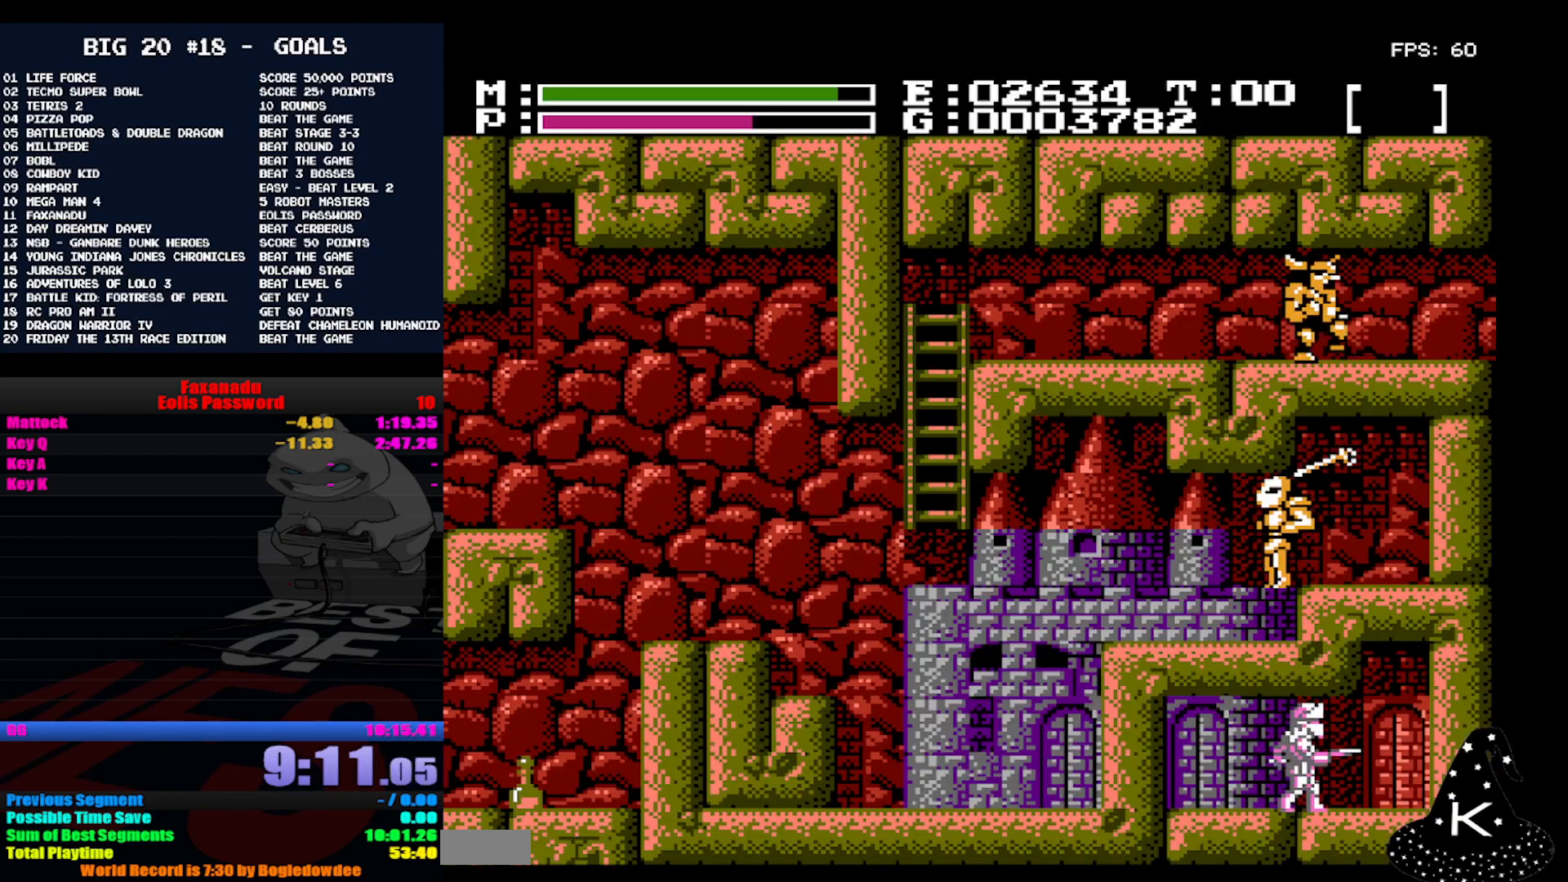
{"dt_ms": 500, "buttons": ["DPAD_UP"], "events": [[200, "DPAD_UP", "down"]]}
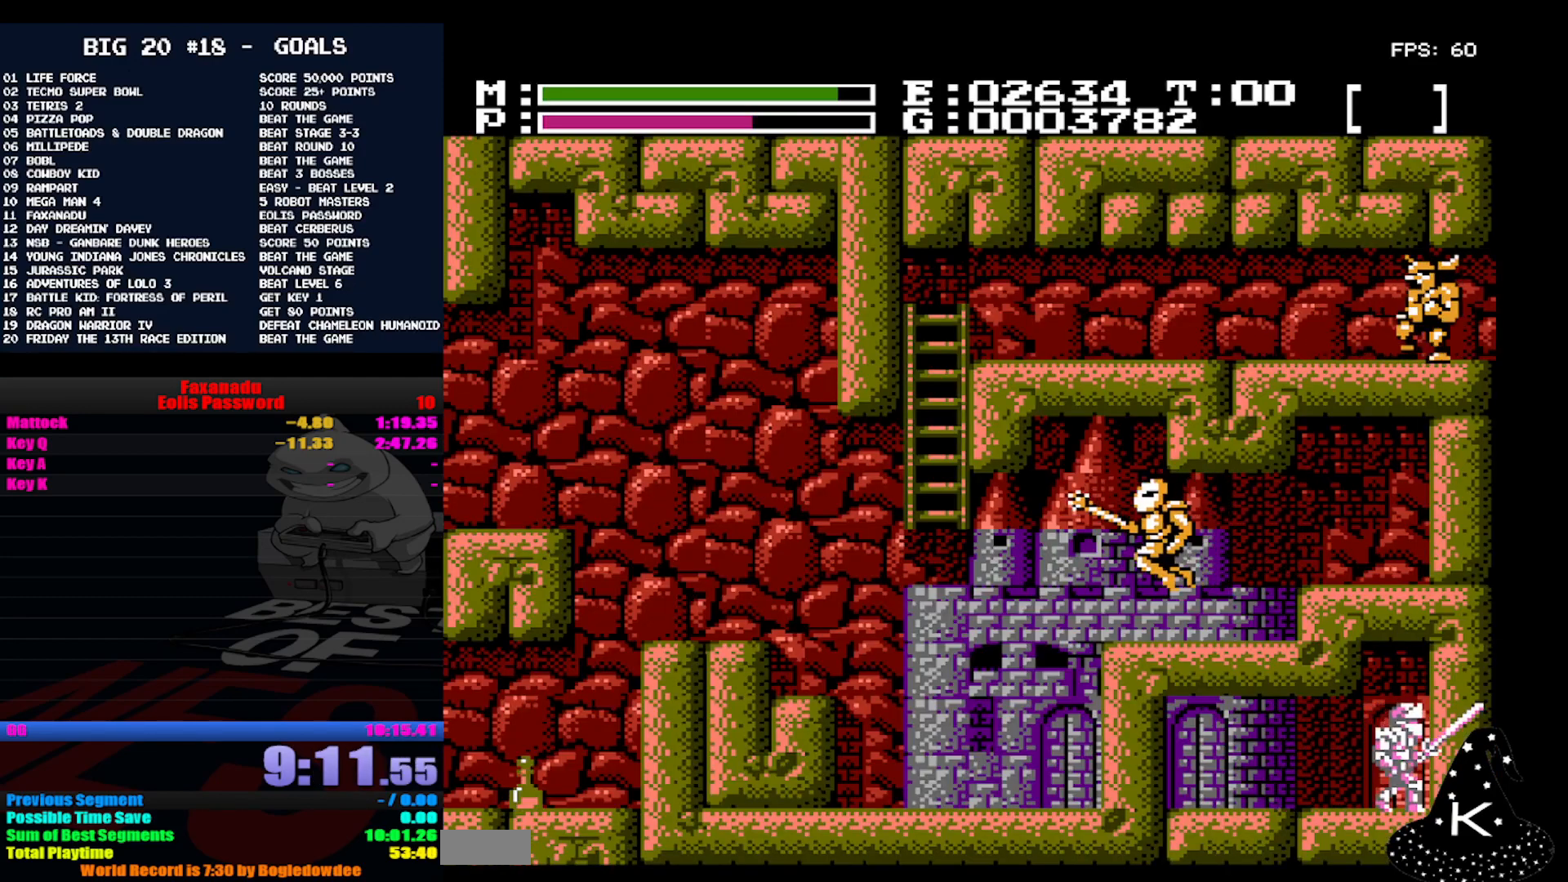
{"dt_ms": 500, "buttons": [], "events": [[267, "DPAD_UP", "up"], [333, "DPAD_UP", "down"], [500, "DPAD_UP", "up"]]}
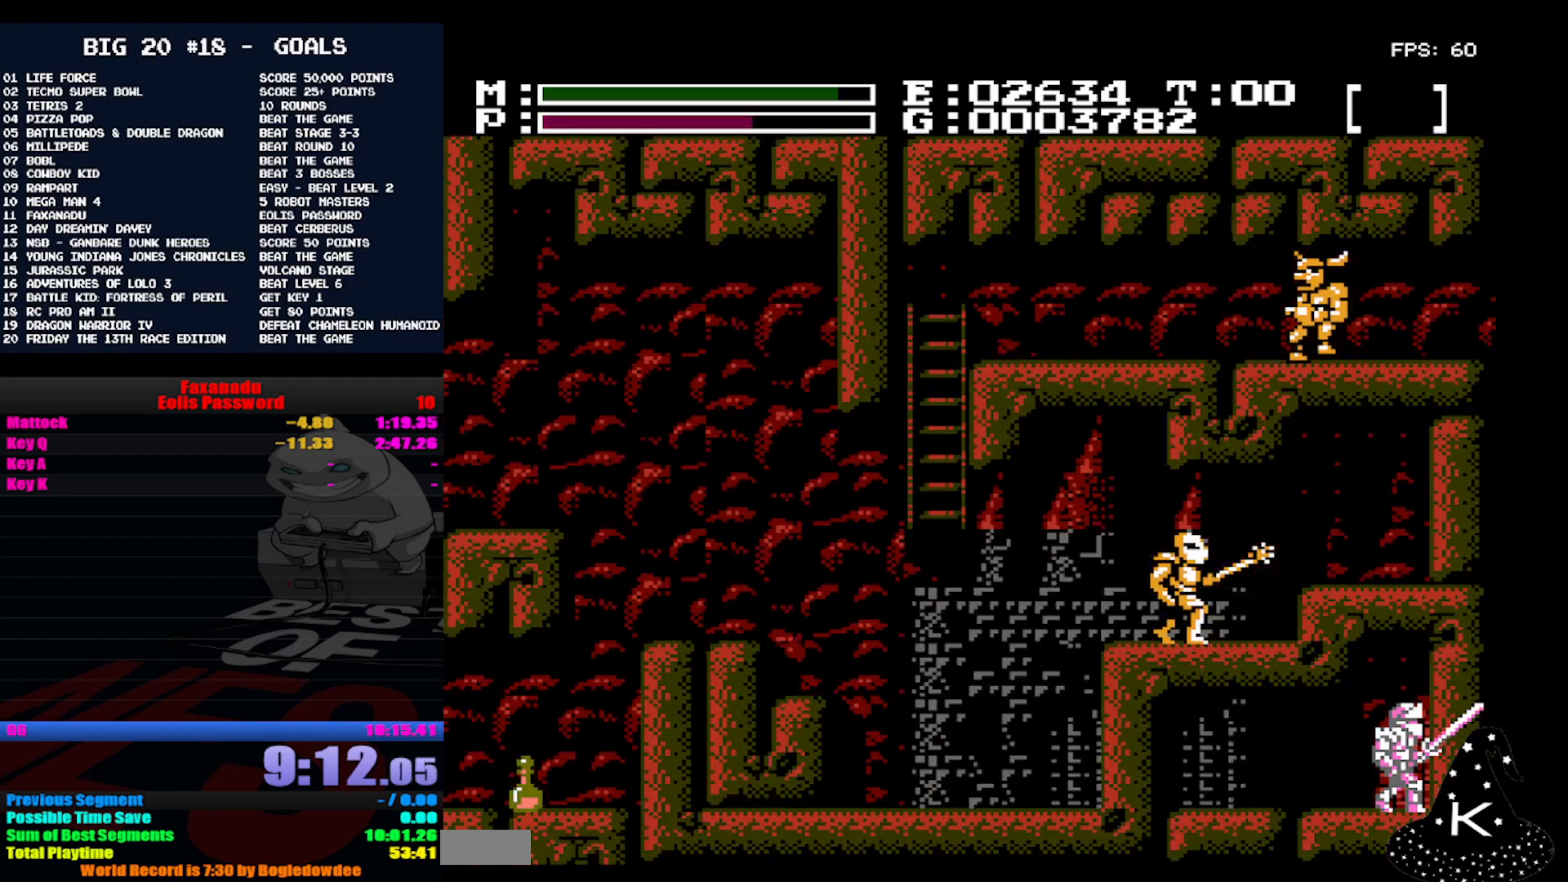
{"dt_ms": 500, "buttons": [], "events": []}
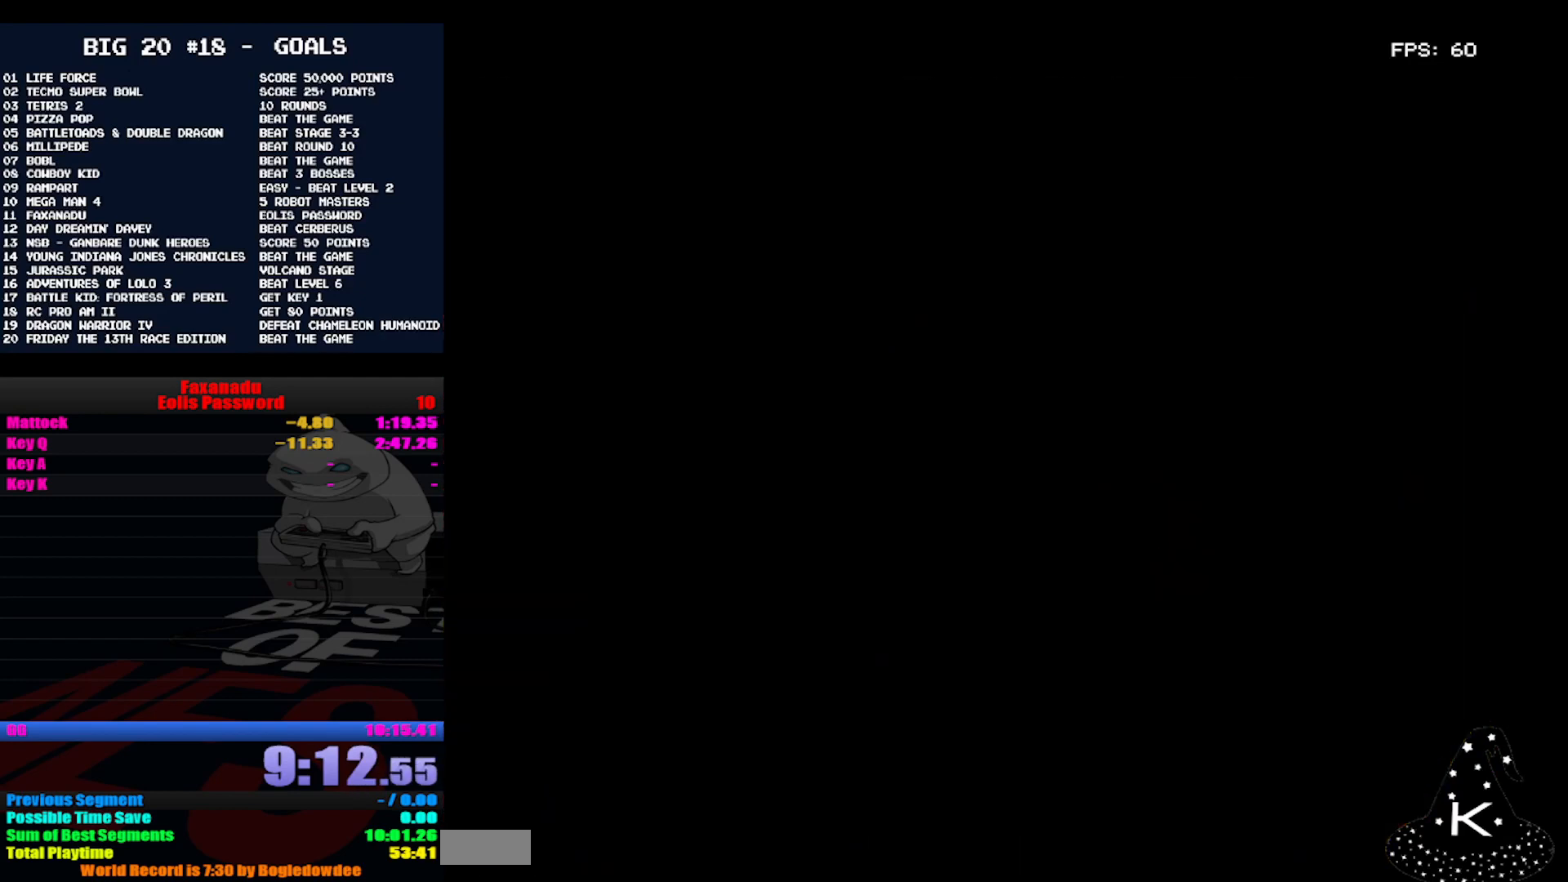
{"dt_ms": 500, "buttons": [], "events": []}
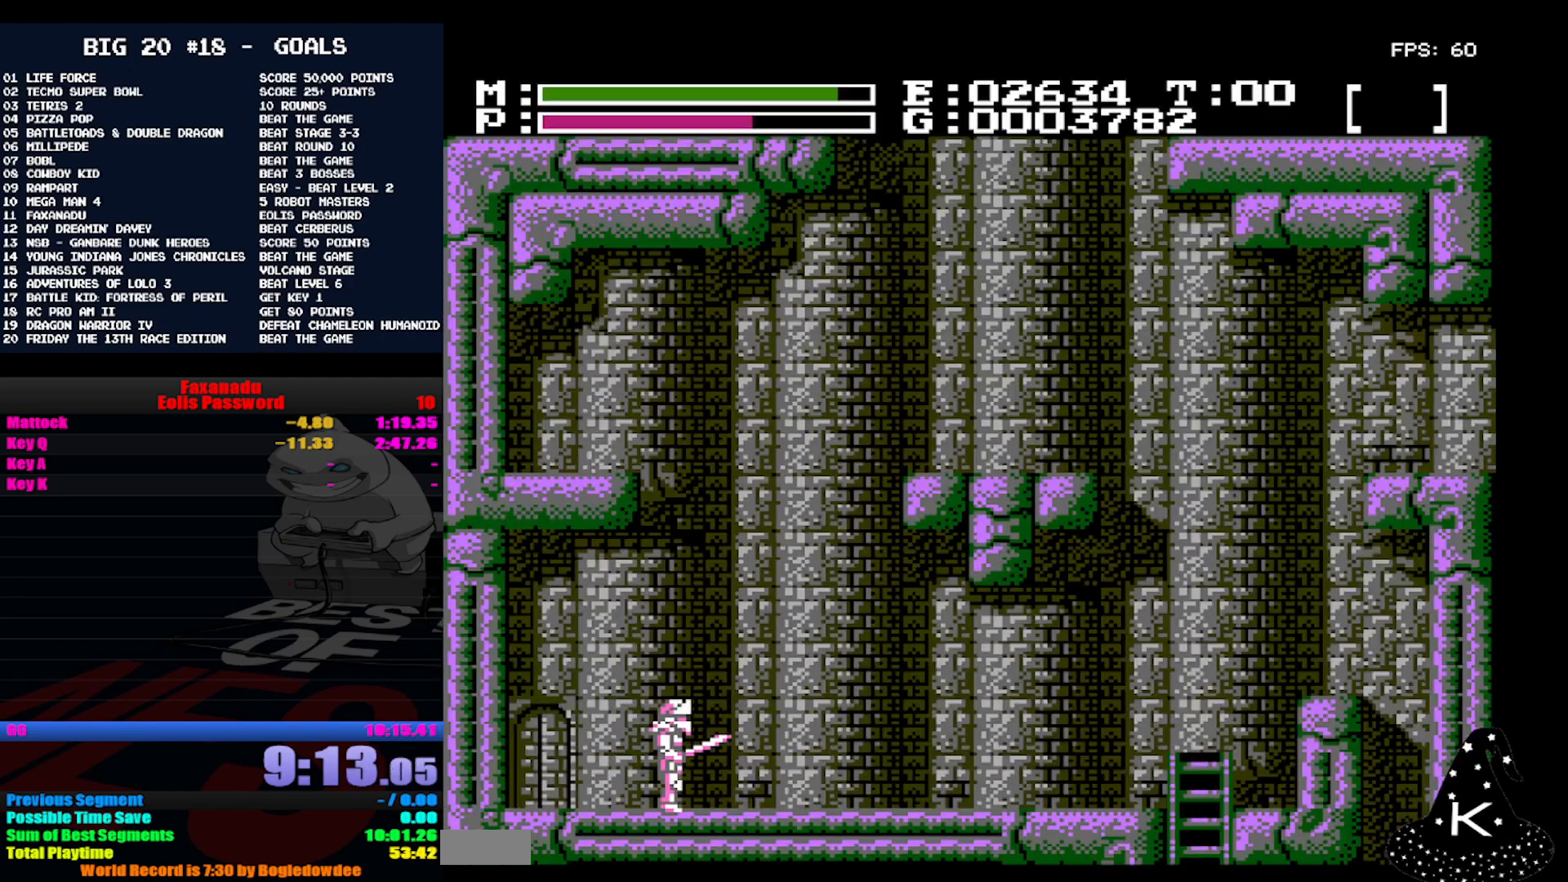
{"dt_ms": 500, "buttons": [], "events": [[33, "SELECT", "down"], [167, "SELECT", "up"], [367, "DPAD_UP", "down"], [467, "DPAD_UP", "up"]]}
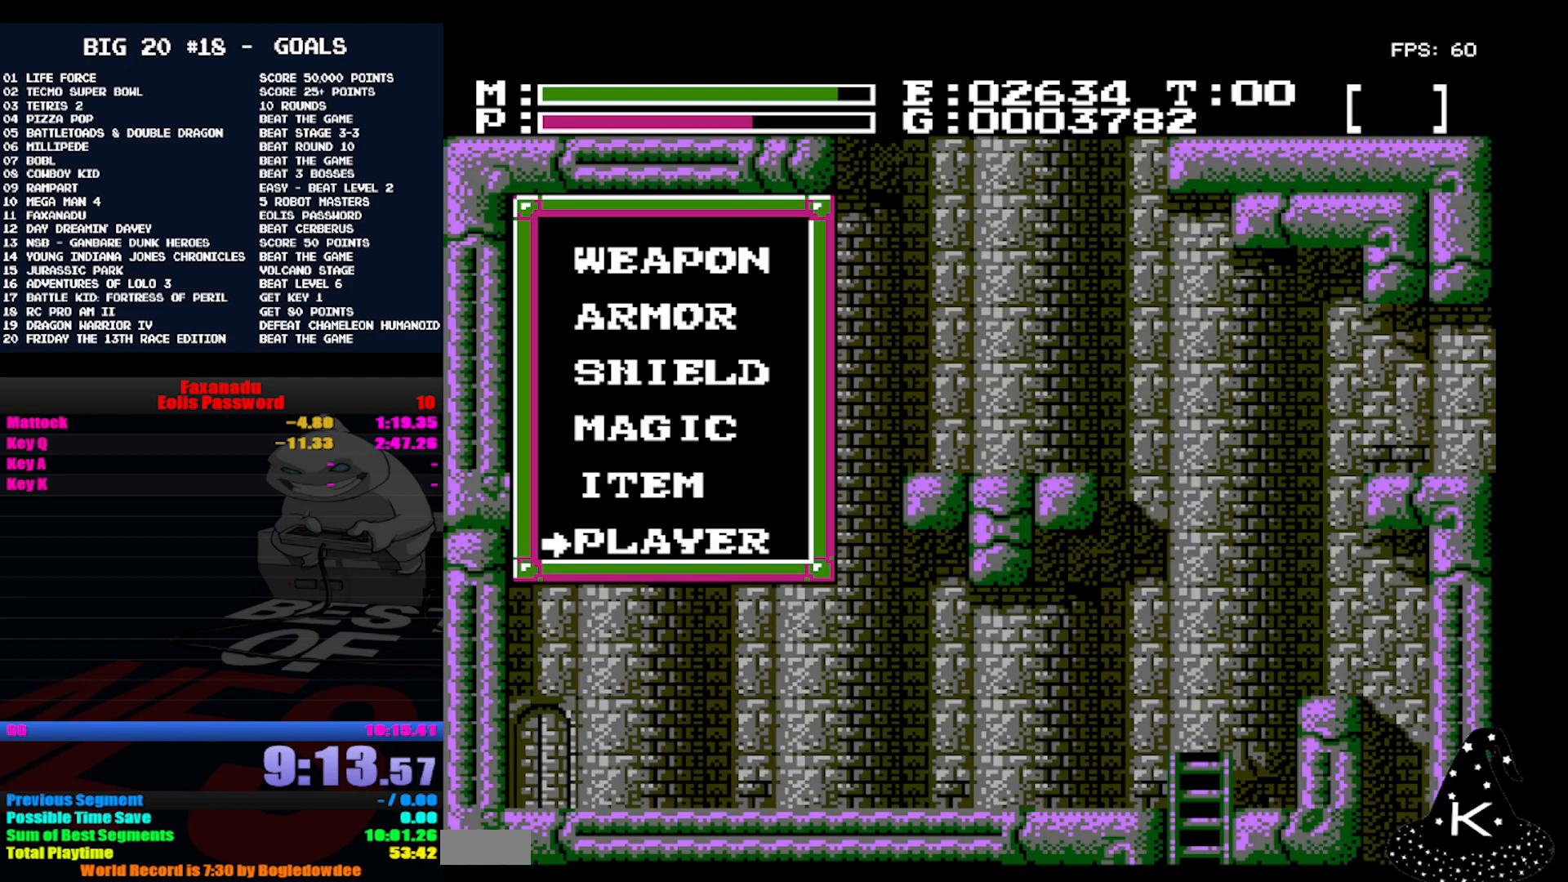
{"dt_ms": 500, "buttons": [], "events": [[33, "DPAD_UP", "down"], [133, "A", "down"], [133, "DPAD_UP", "up"], [233, "A", "up"]]}
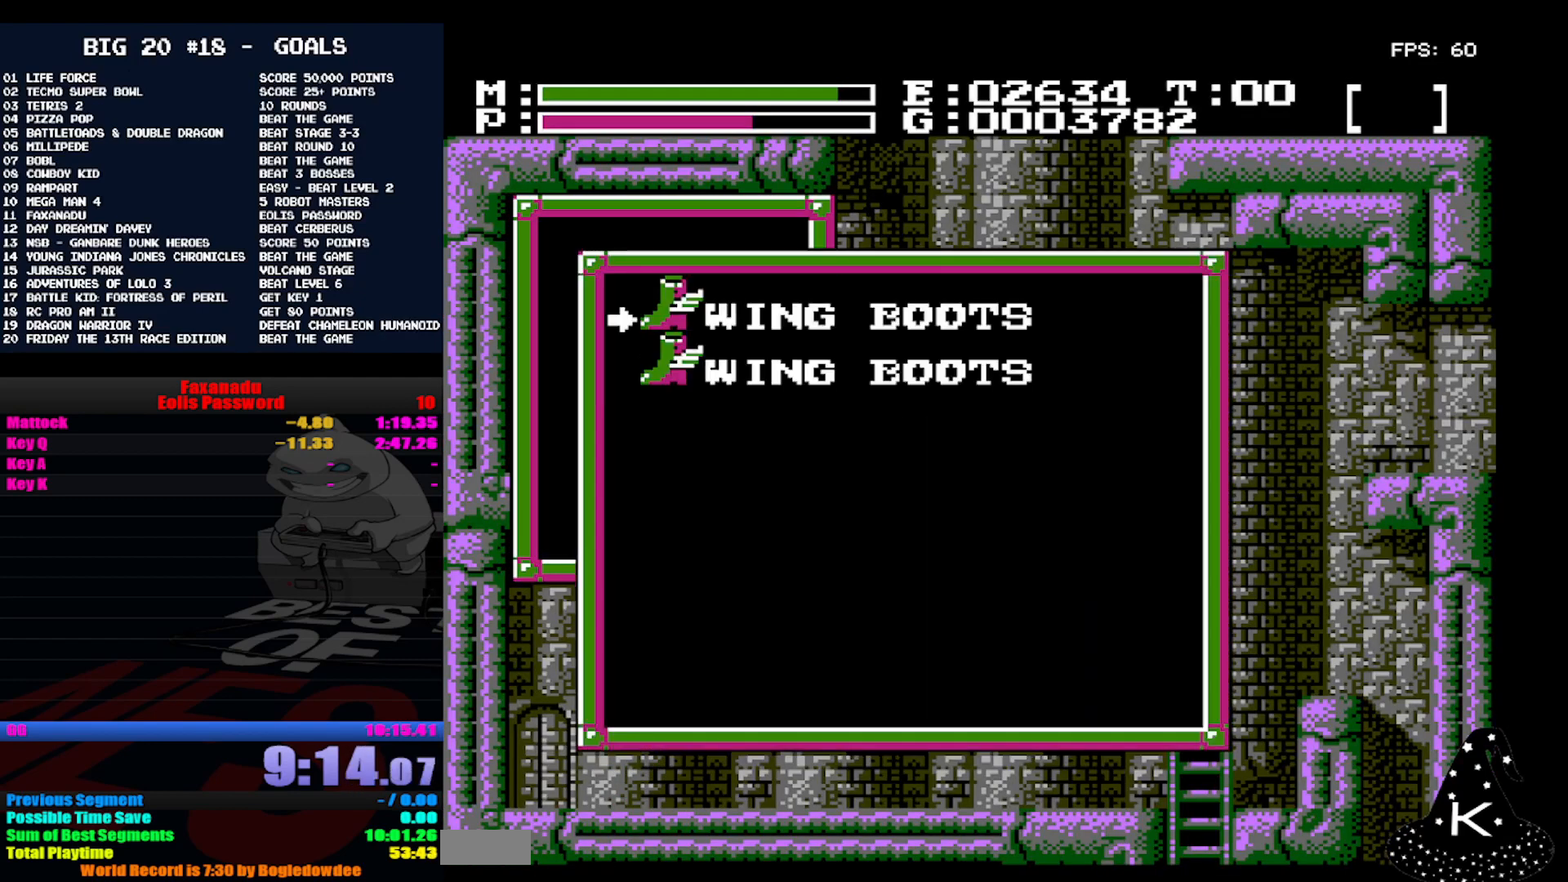
{"dt_ms": 500, "buttons": [], "events": [[167, "A", "down"], [233, "A", "up"]]}
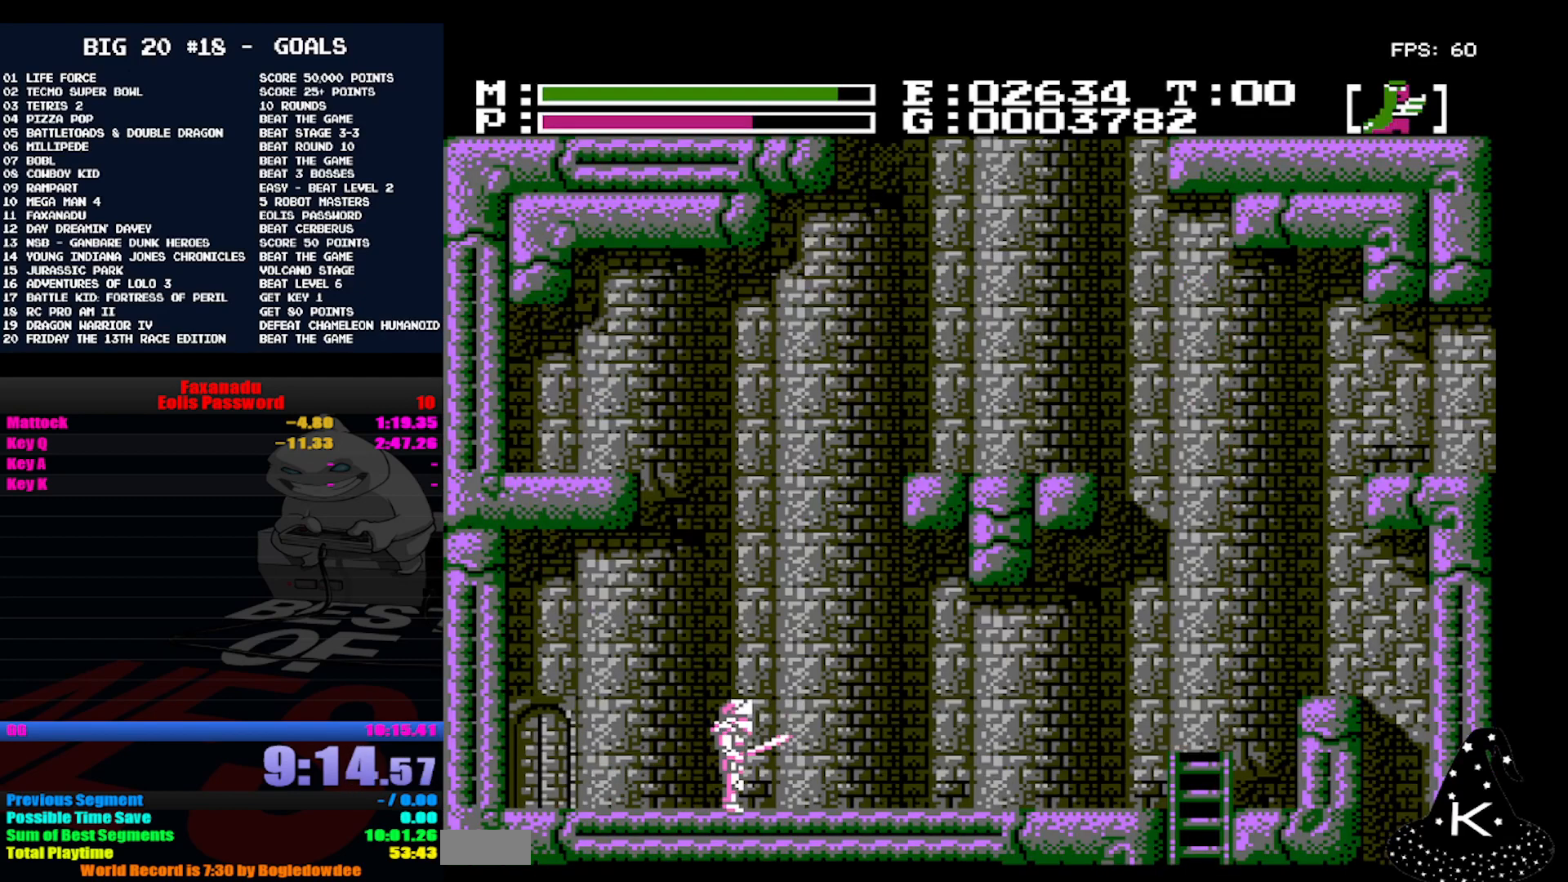
{"dt_ms": 500, "buttons": [], "events": []}
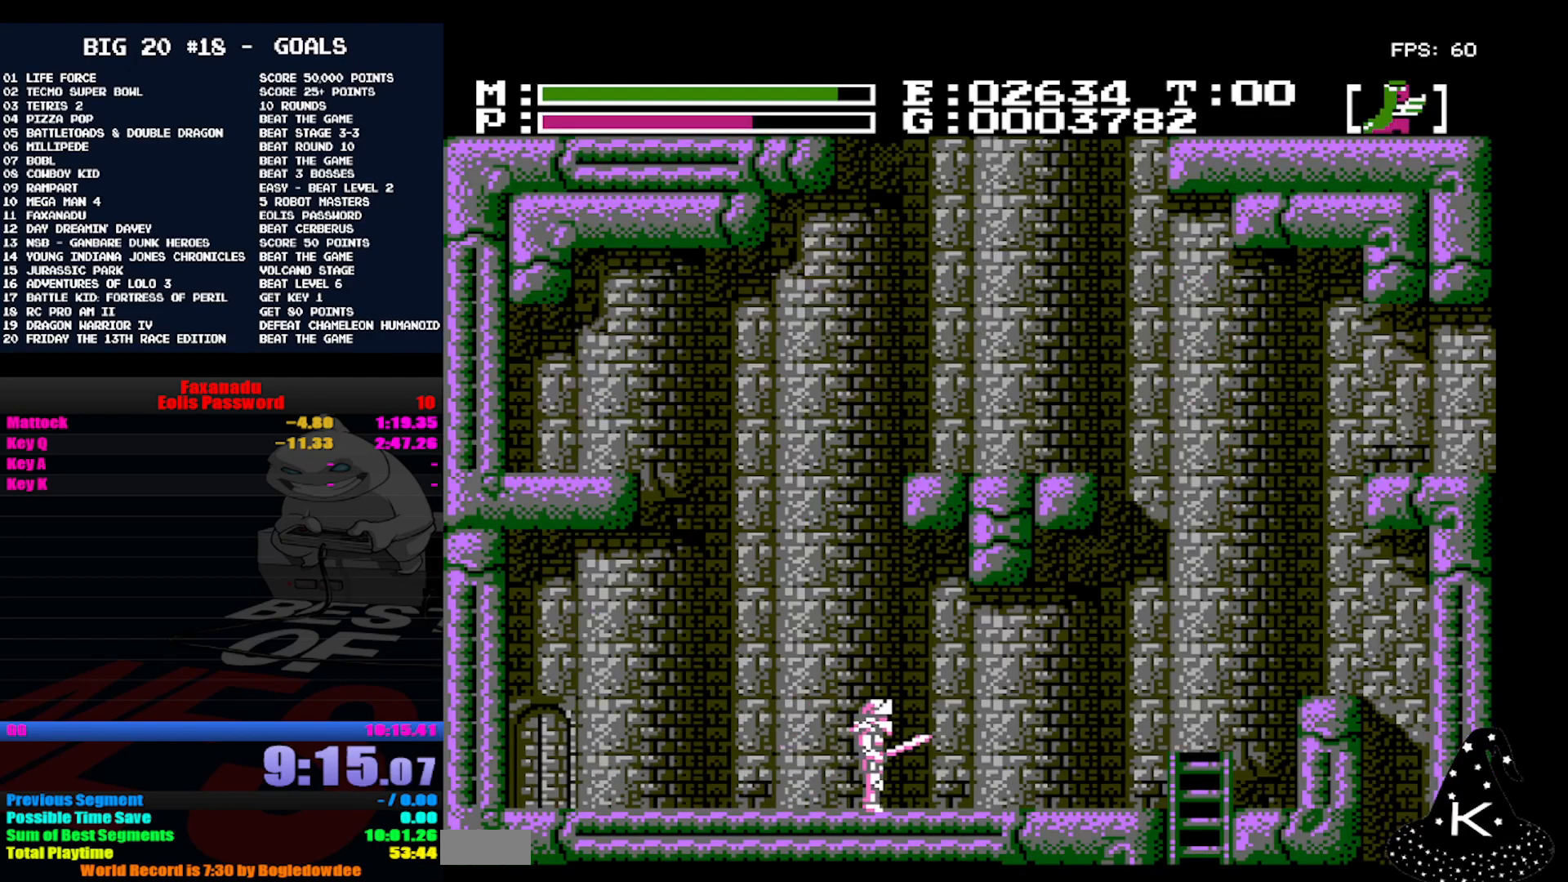
{"dt_ms": 500, "buttons": [], "events": [[200, "DPAD_DOWN", "down"], [233, "B", "down"], [333, "B", "up"], [400, "DPAD_DOWN", "up"]]}
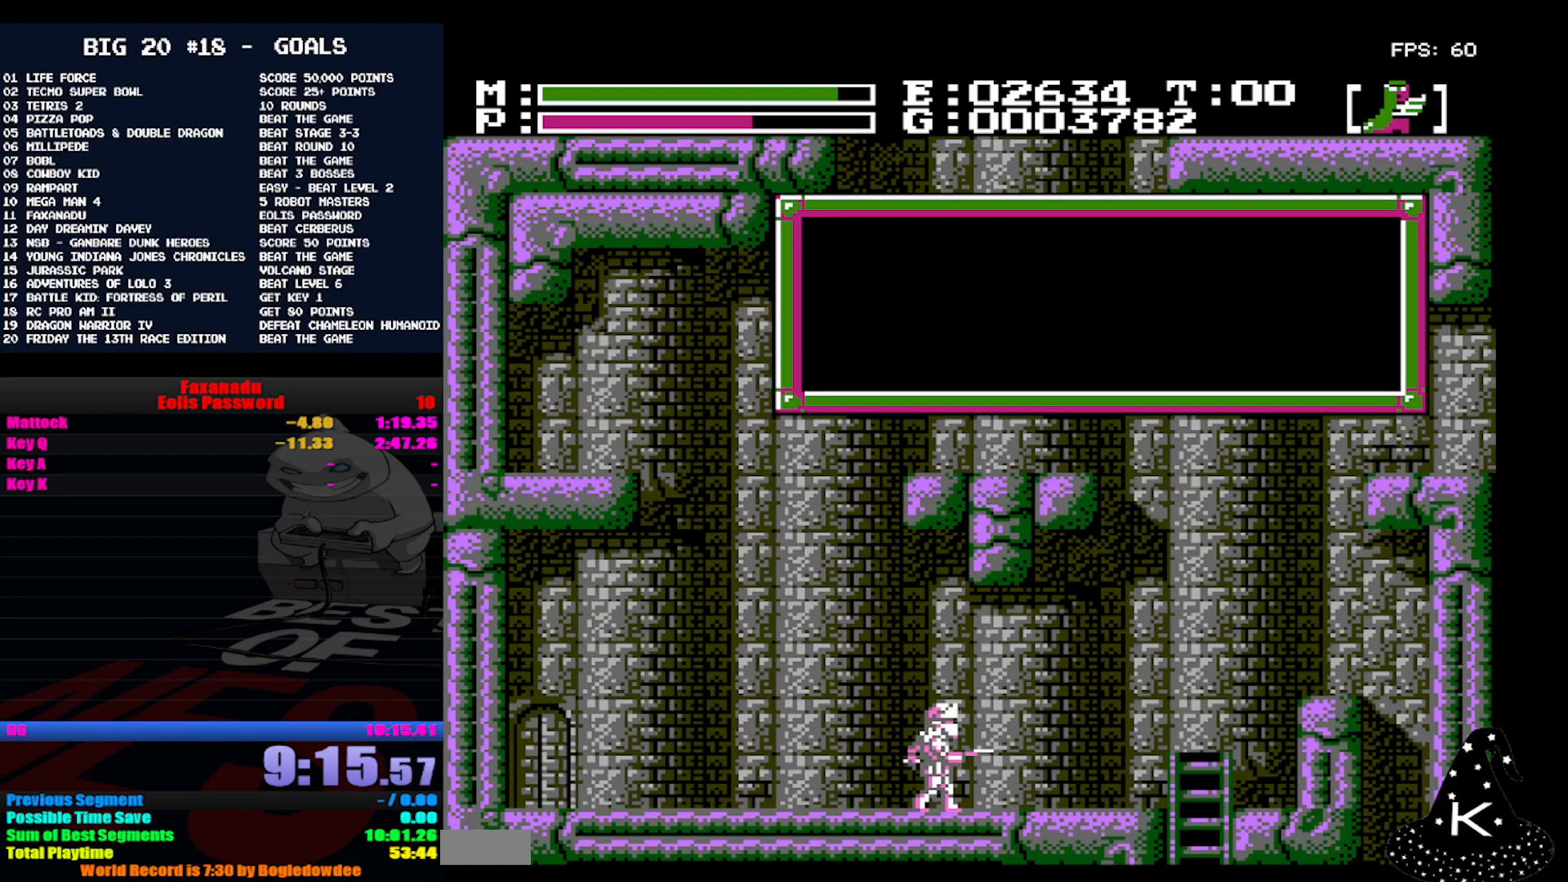
{"dt_ms": 1000, "buttons": ["A"], "events": [[333, "A", "down"], [400, "A", "up"], [600, "A", "down"], [667, "A", "up"], [767, "A", "down"], [800, "A", "up"], [900, "A", "down"]]}
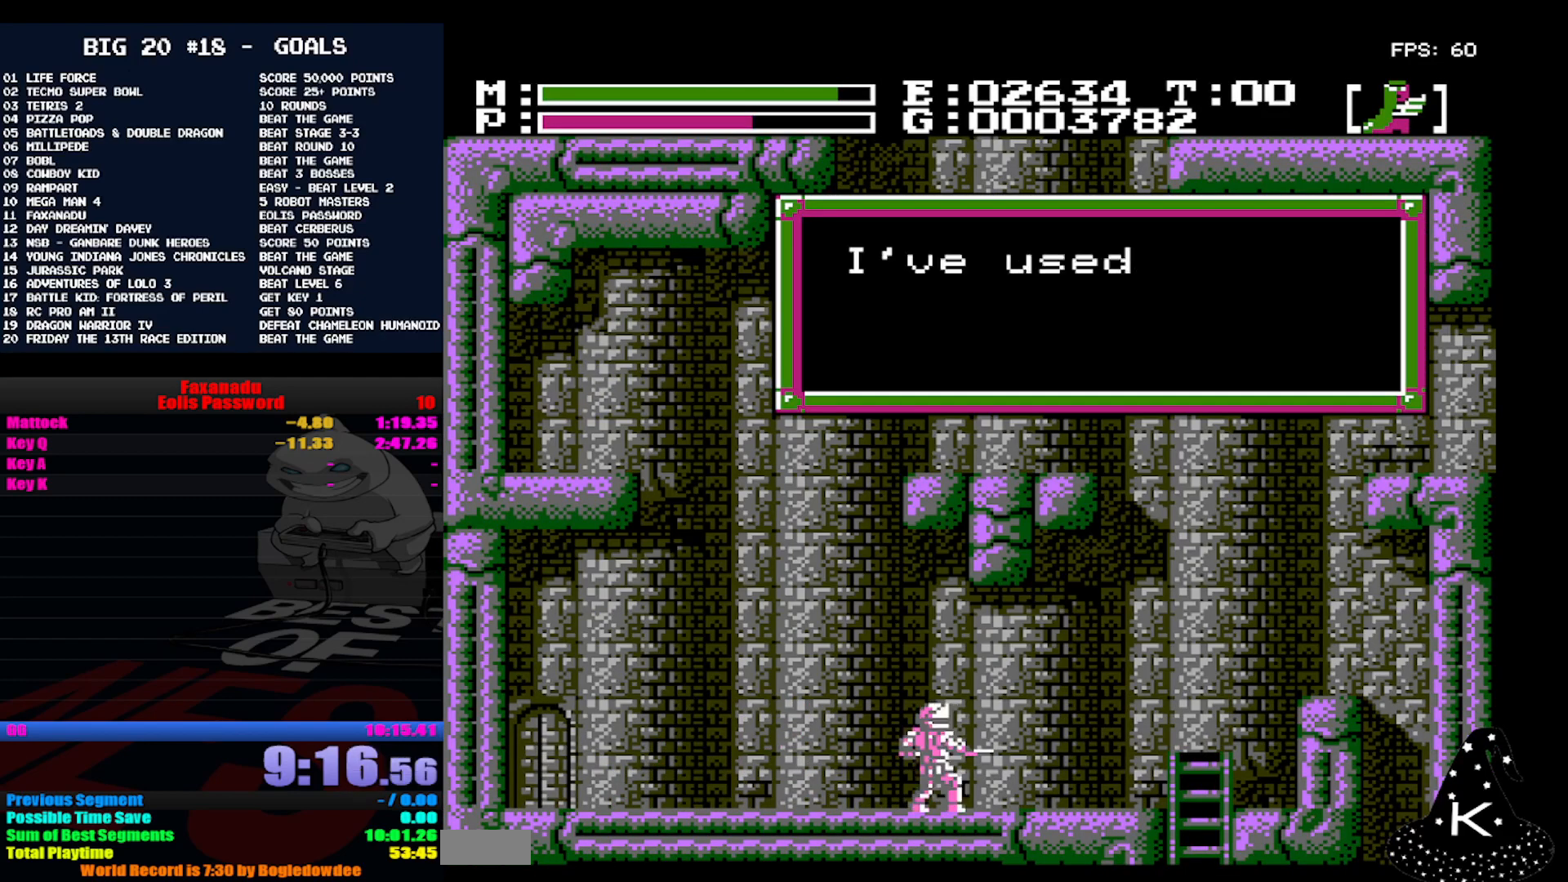
{"dt_ms": 500, "buttons": [], "events": [[100, "A", "up"], [167, "A", "down"], [233, "A", "up"], [300, "A", "down"], [367, "A", "up"], [433, "A", "down"], [500, "A", "up"]]}
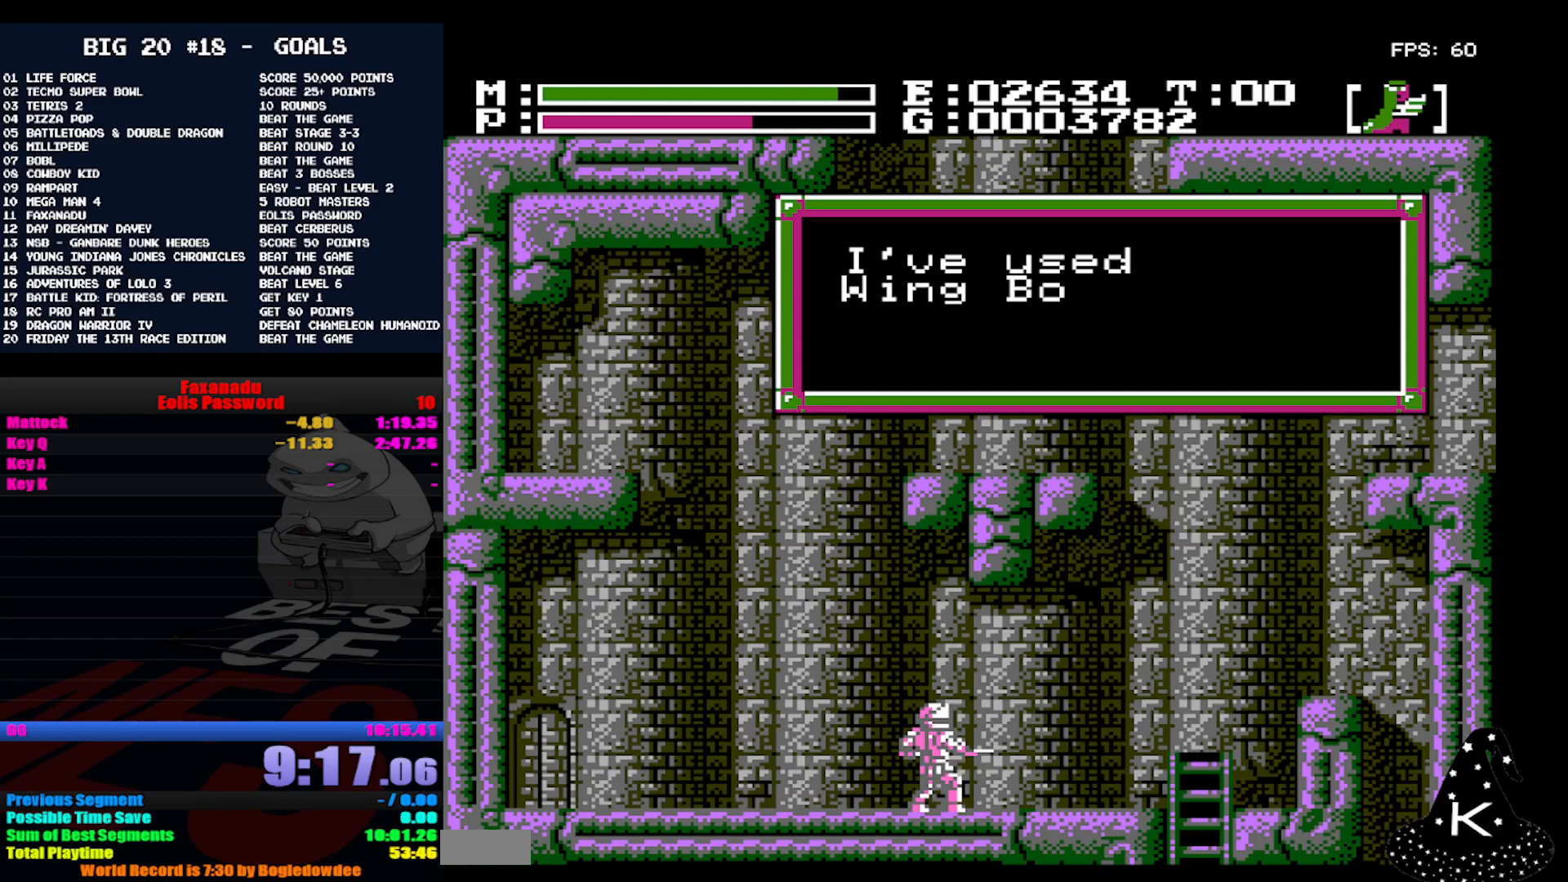
{"dt_ms": 500, "buttons": ["A"], "events": [[67, "A", "down"], [167, "A", "up"], [233, "A", "down"], [300, "A", "up"], [433, "A", "down"]]}